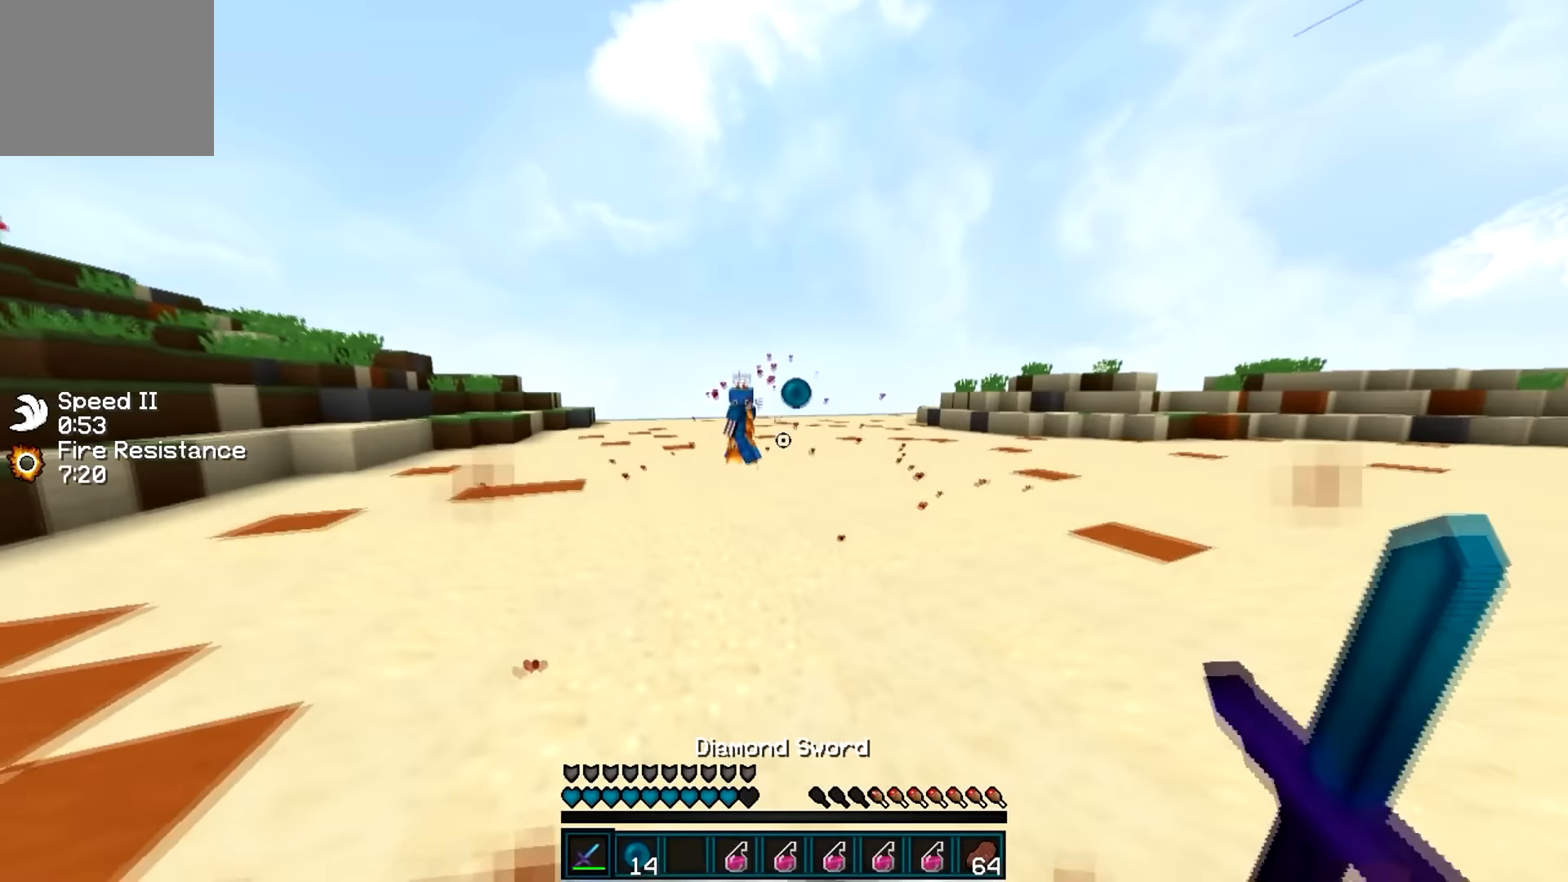
Gameplay with keyboard; each line is a JSON object with the keys held at the frame after it. "events" lists presses ("down") and releases ("up") of "a", "d", "s" and "w" between this image and that frame as [ms after this image, input, new state], when the widget could be followed in between. No other keys are recorded. Mouse input is not recorded.
{"keys": ["d"], "events": [[150, "w", "up"], [300, "s", "down"], [401, "d", "down"], [417, "a", "up"], [451, "s", "up"]]}
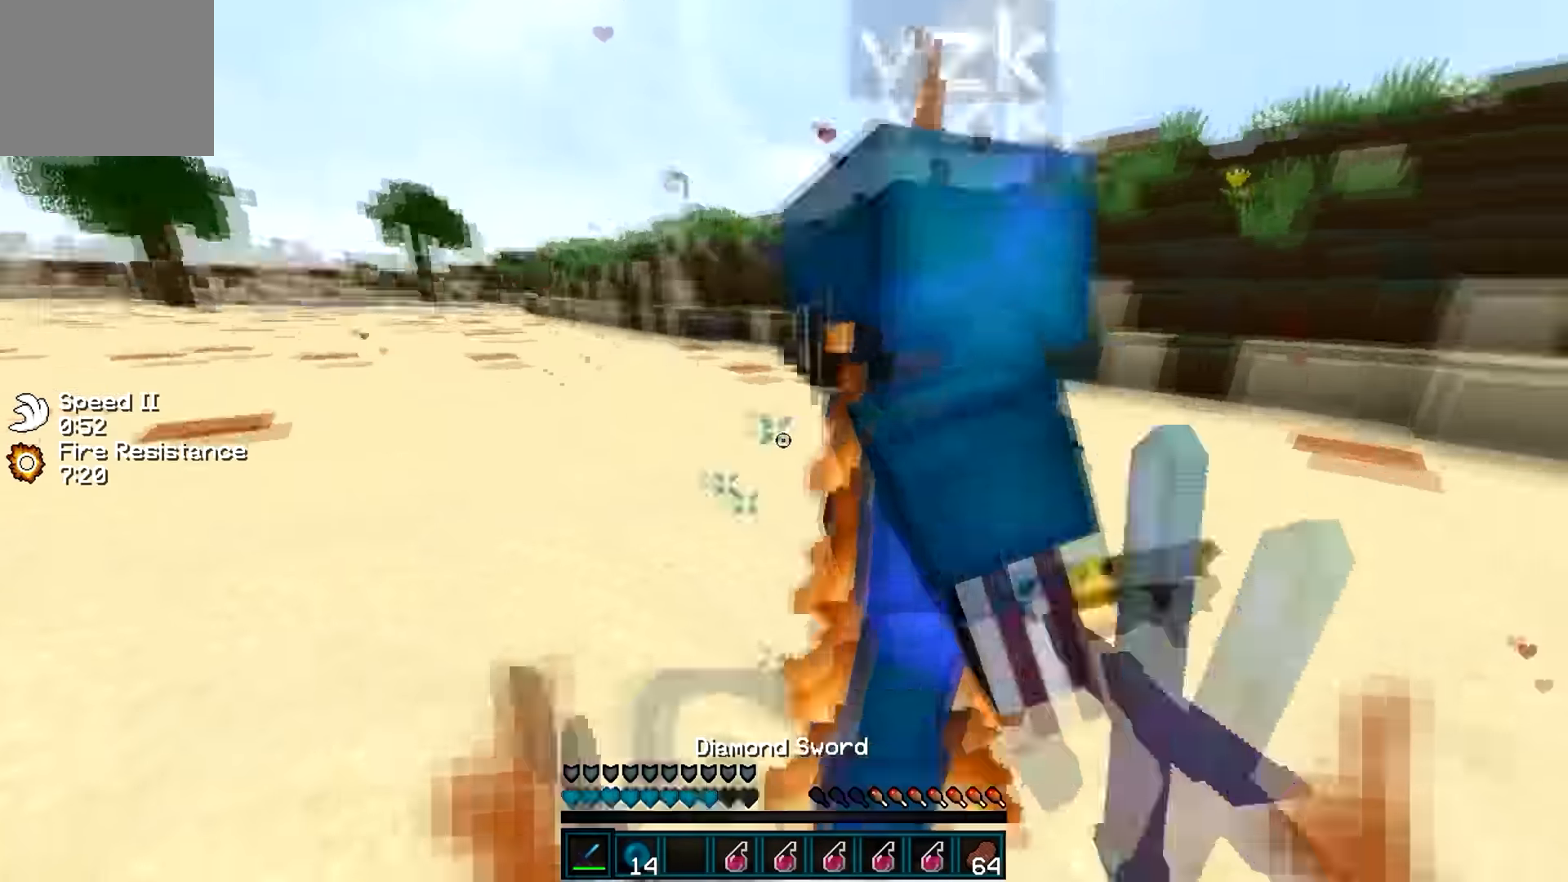
{"keys": ["d"], "events": [[50, "w", "down"], [250, "w", "up"]]}
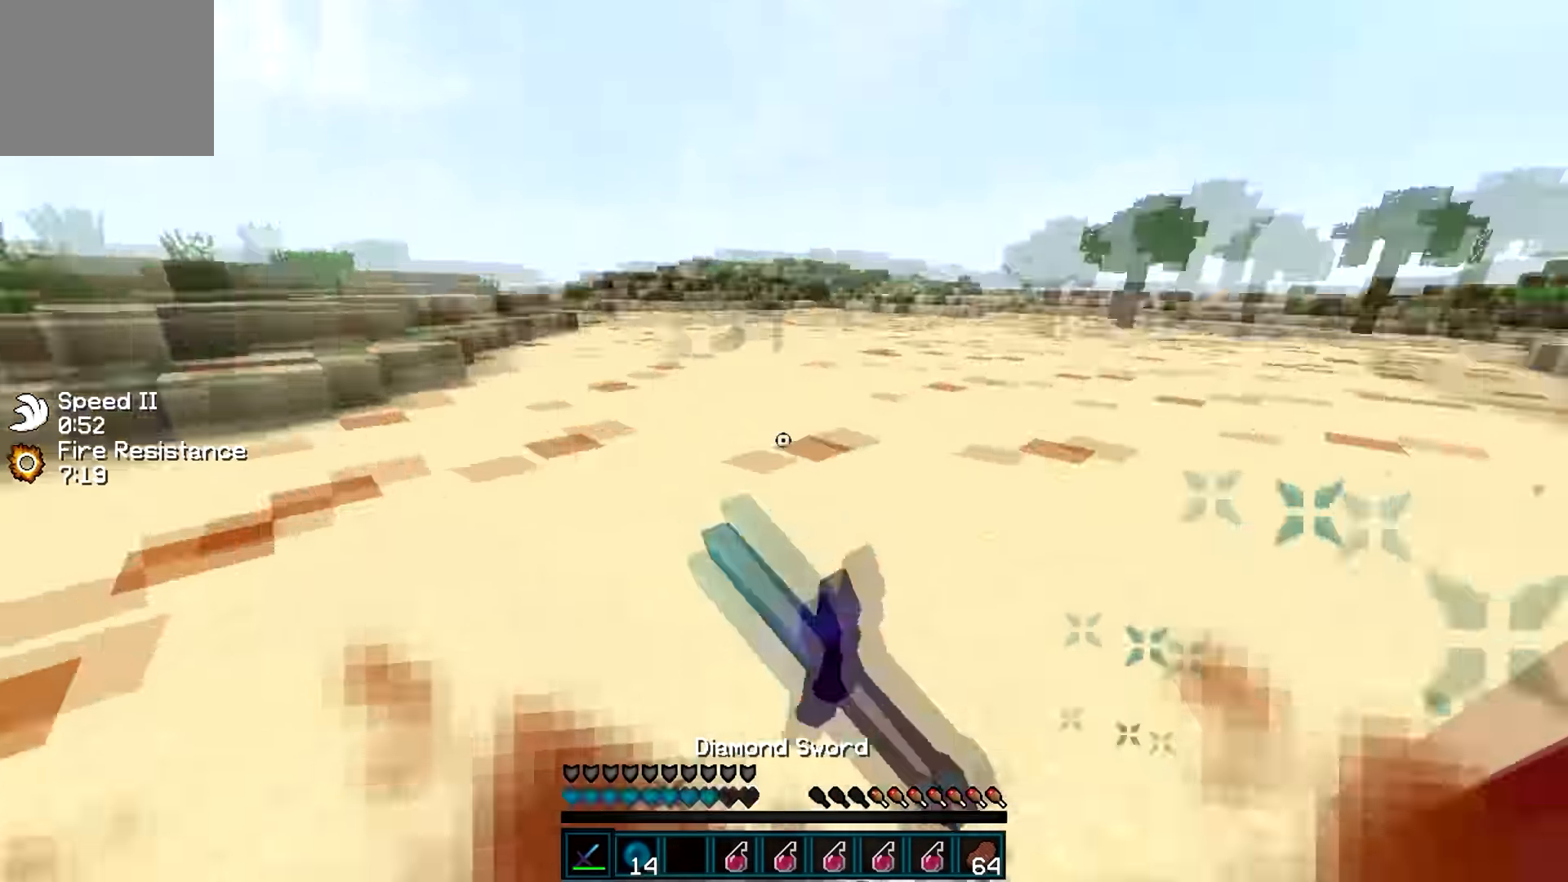
{"keys": ["d", "w"], "events": [[150, "w", "down"]]}
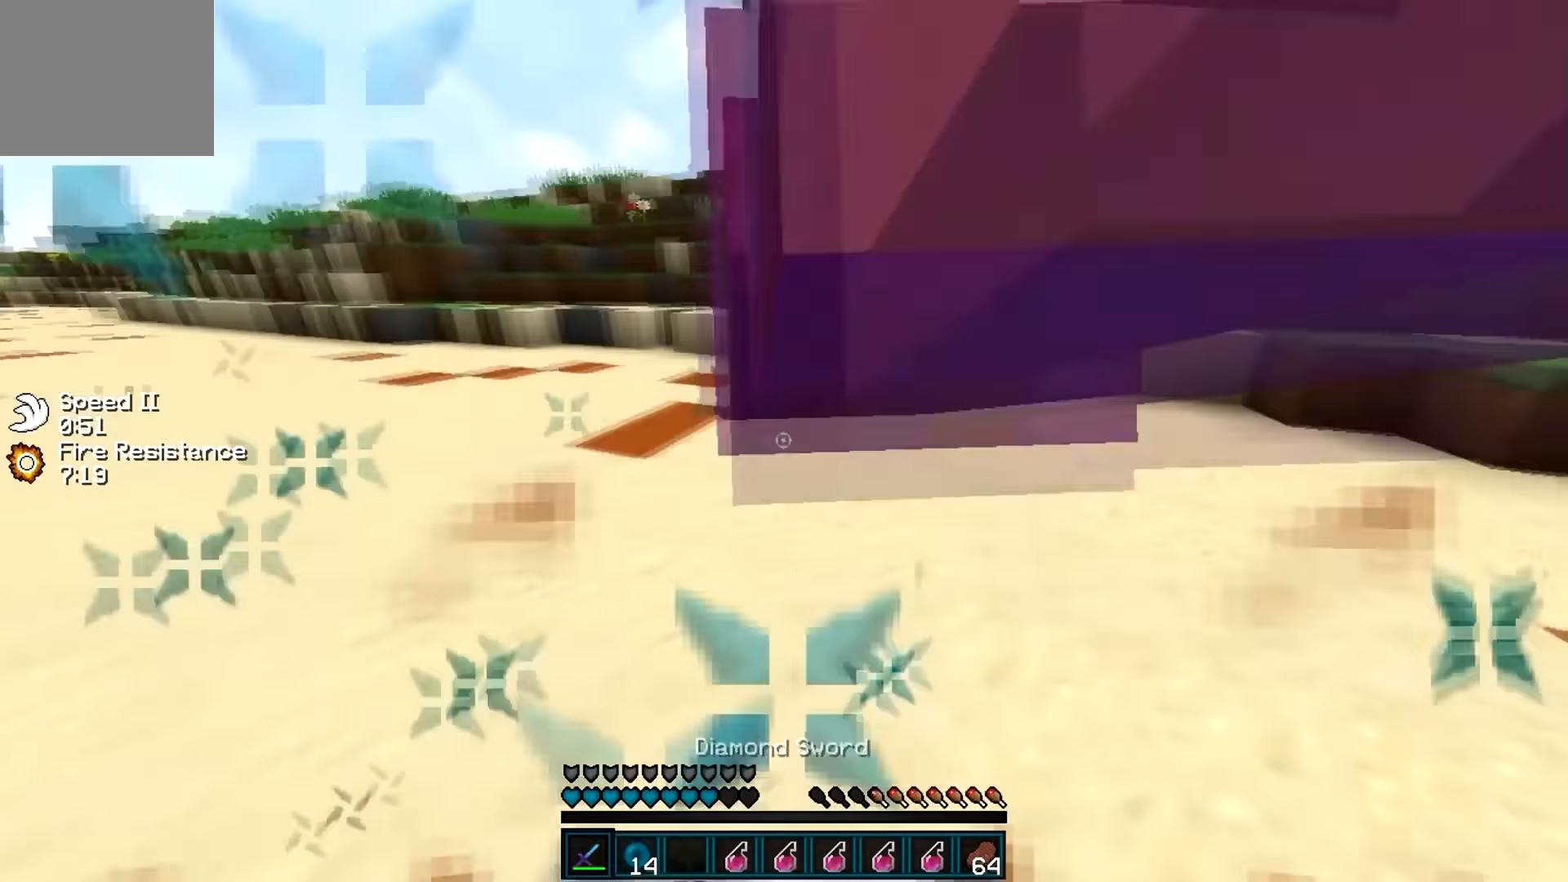
{"keys": ["d", "w"], "events": [[66, "w", "up"], [250, "w", "down"]]}
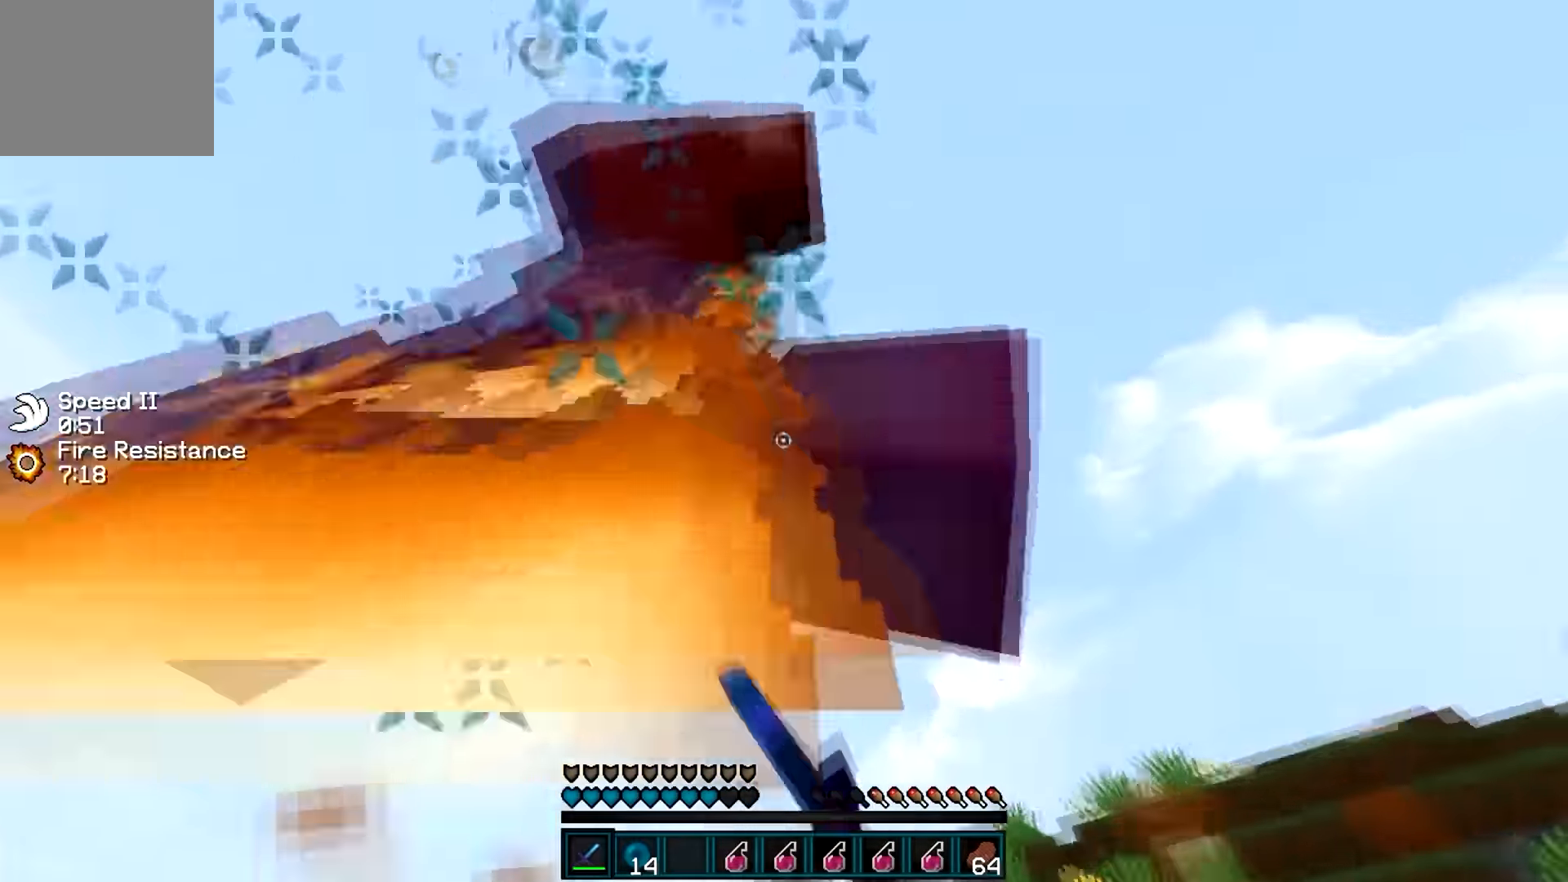
{"keys": ["d", "w"], "events": [[217, "w", "up"], [350, "w", "down"]]}
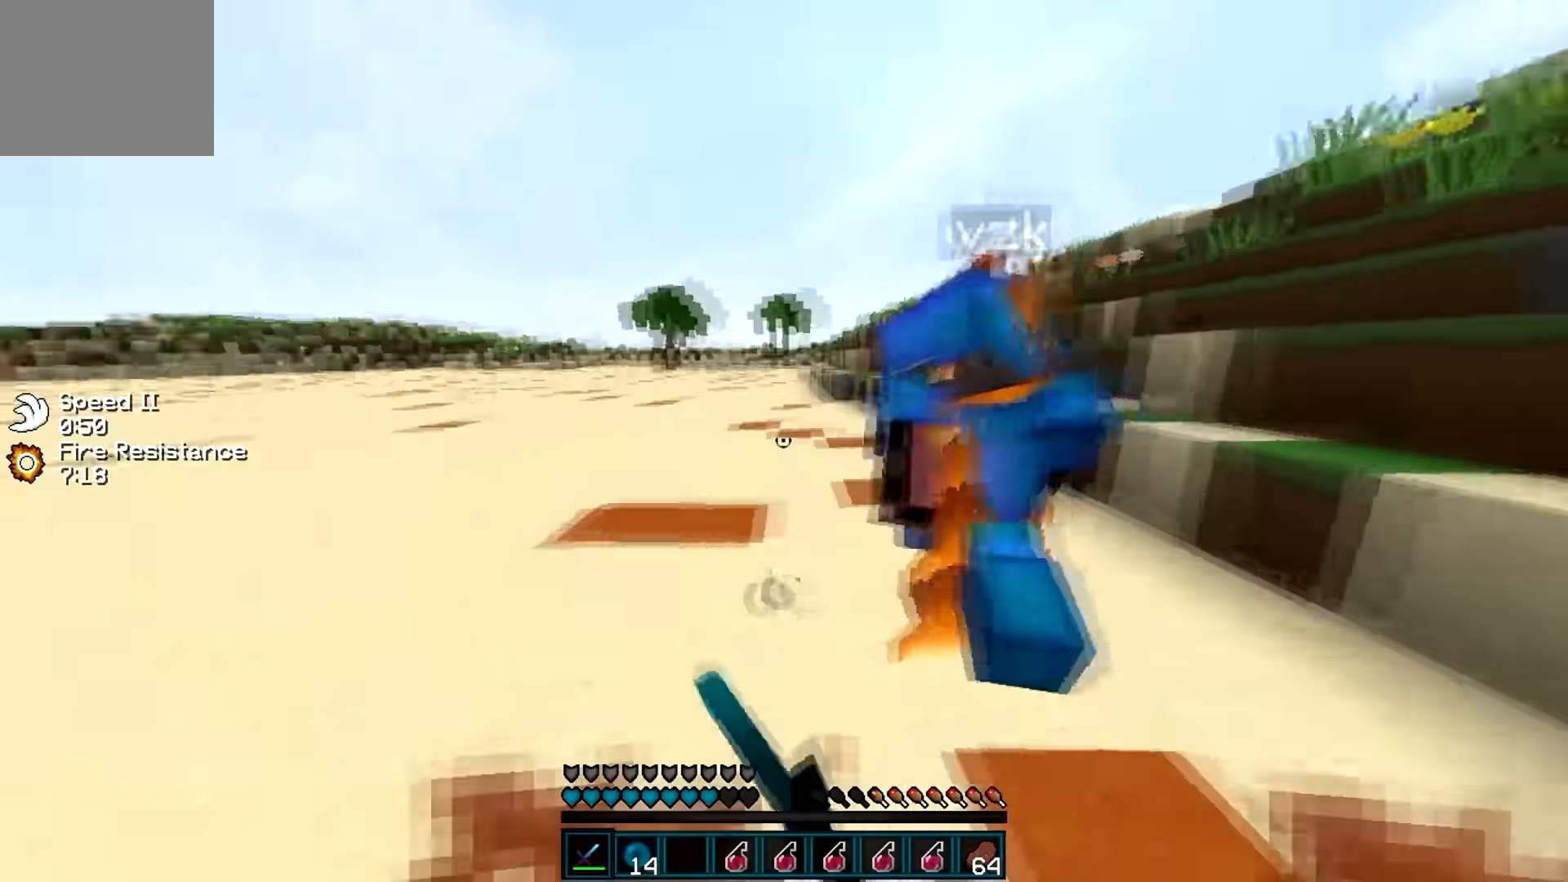
{"keys": ["d", "w"], "events": []}
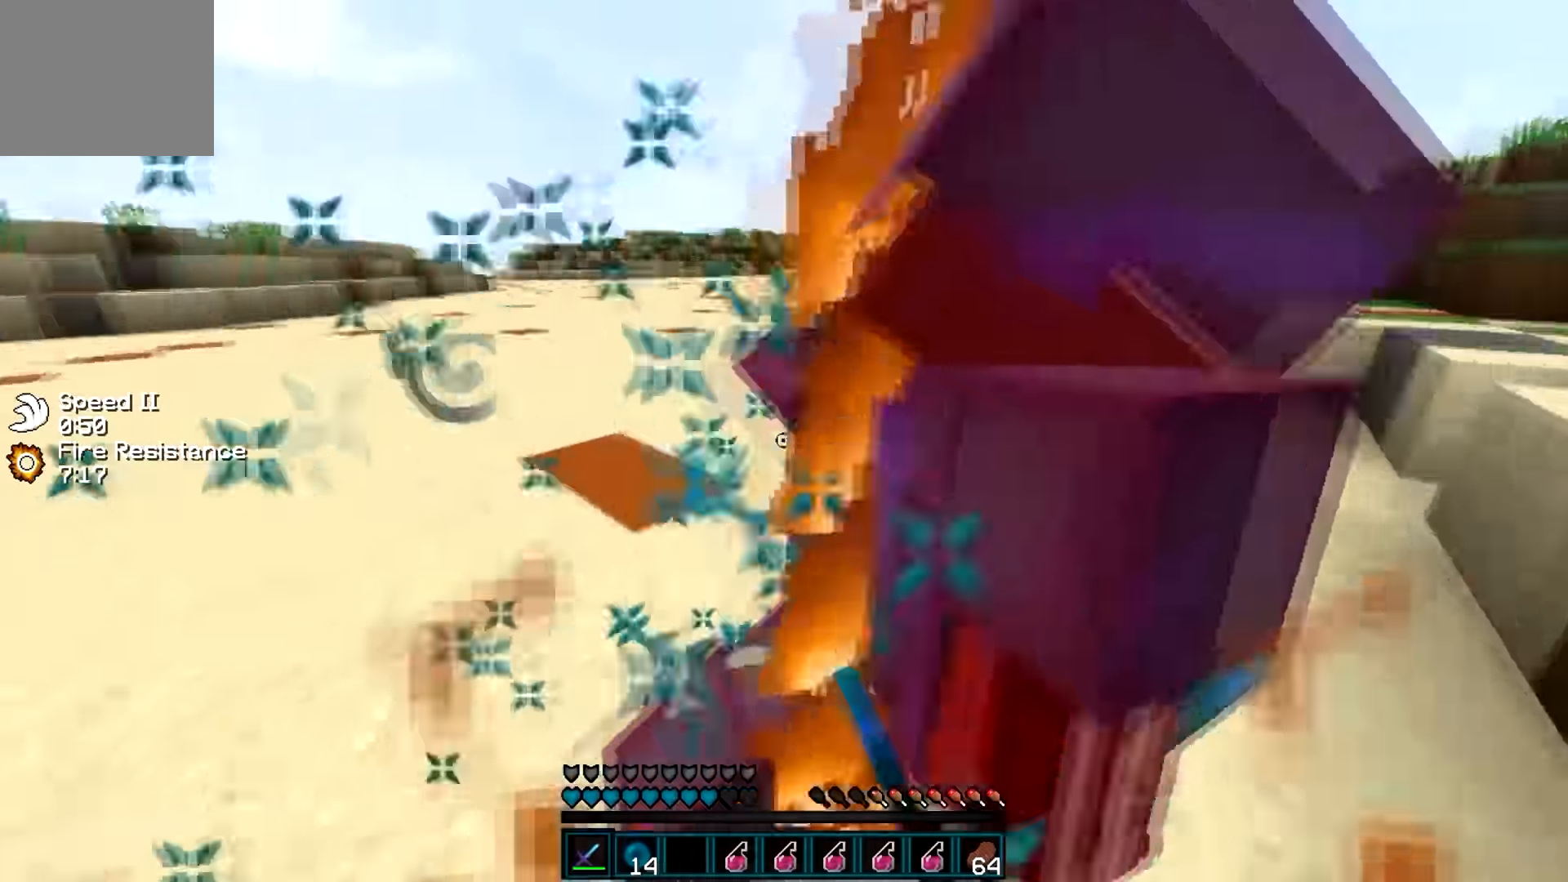
{"keys": ["w"], "events": [[100, "w", "up"], [250, "w", "down"], [350, "d", "up"]]}
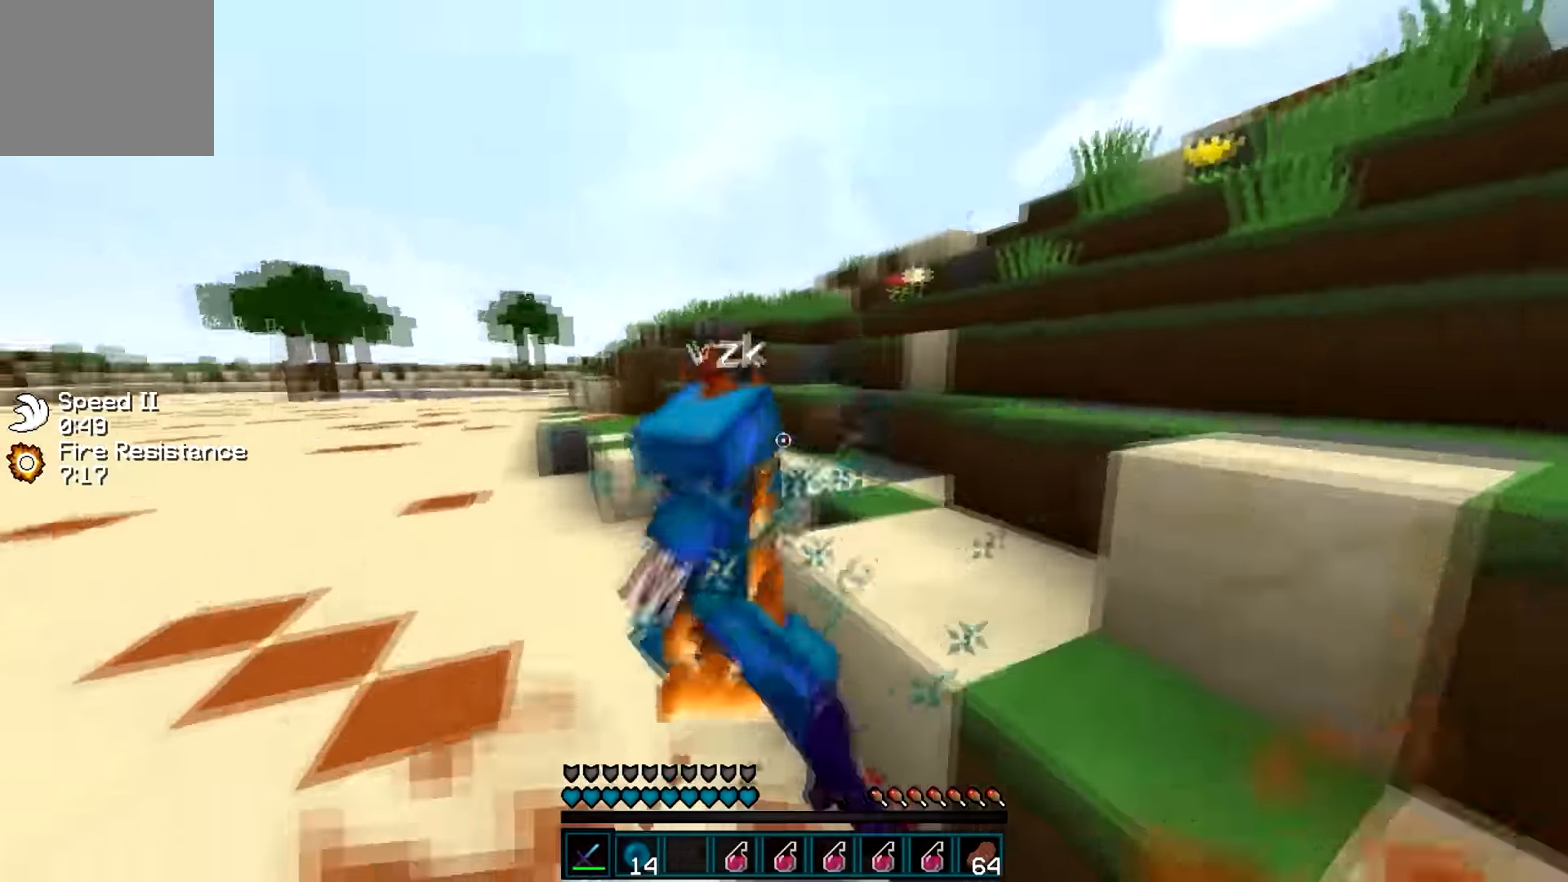
{"keys": [], "events": [[300, "w", "up"], [400, "w", "down"], [500, "w", "up"]]}
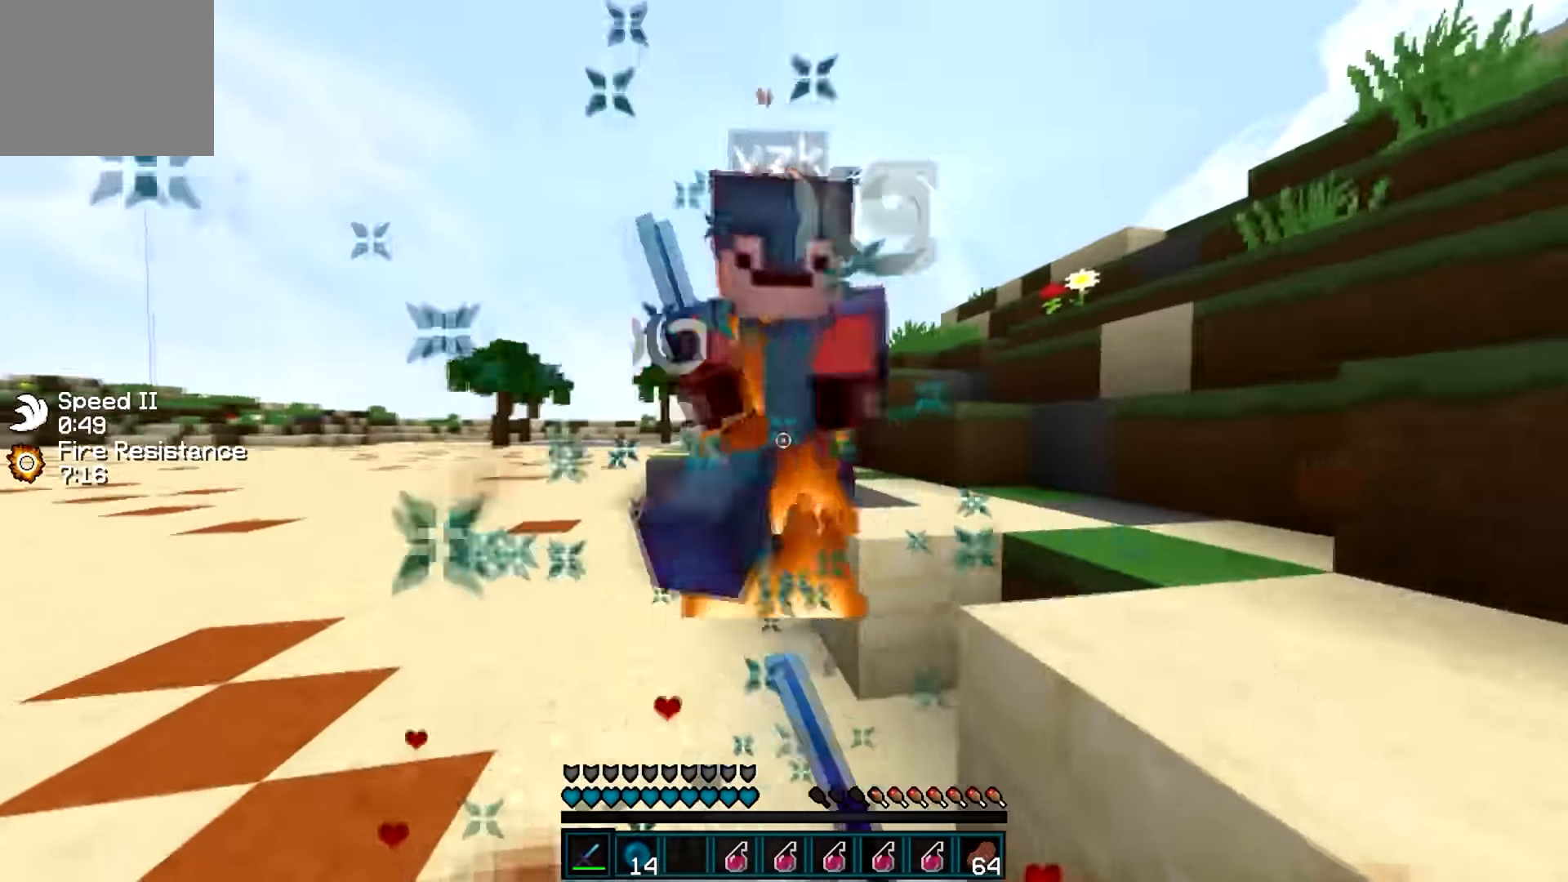
{"keys": ["w"], "events": [[50, "w", "down"], [351, "w", "up"], [401, "w", "down"]]}
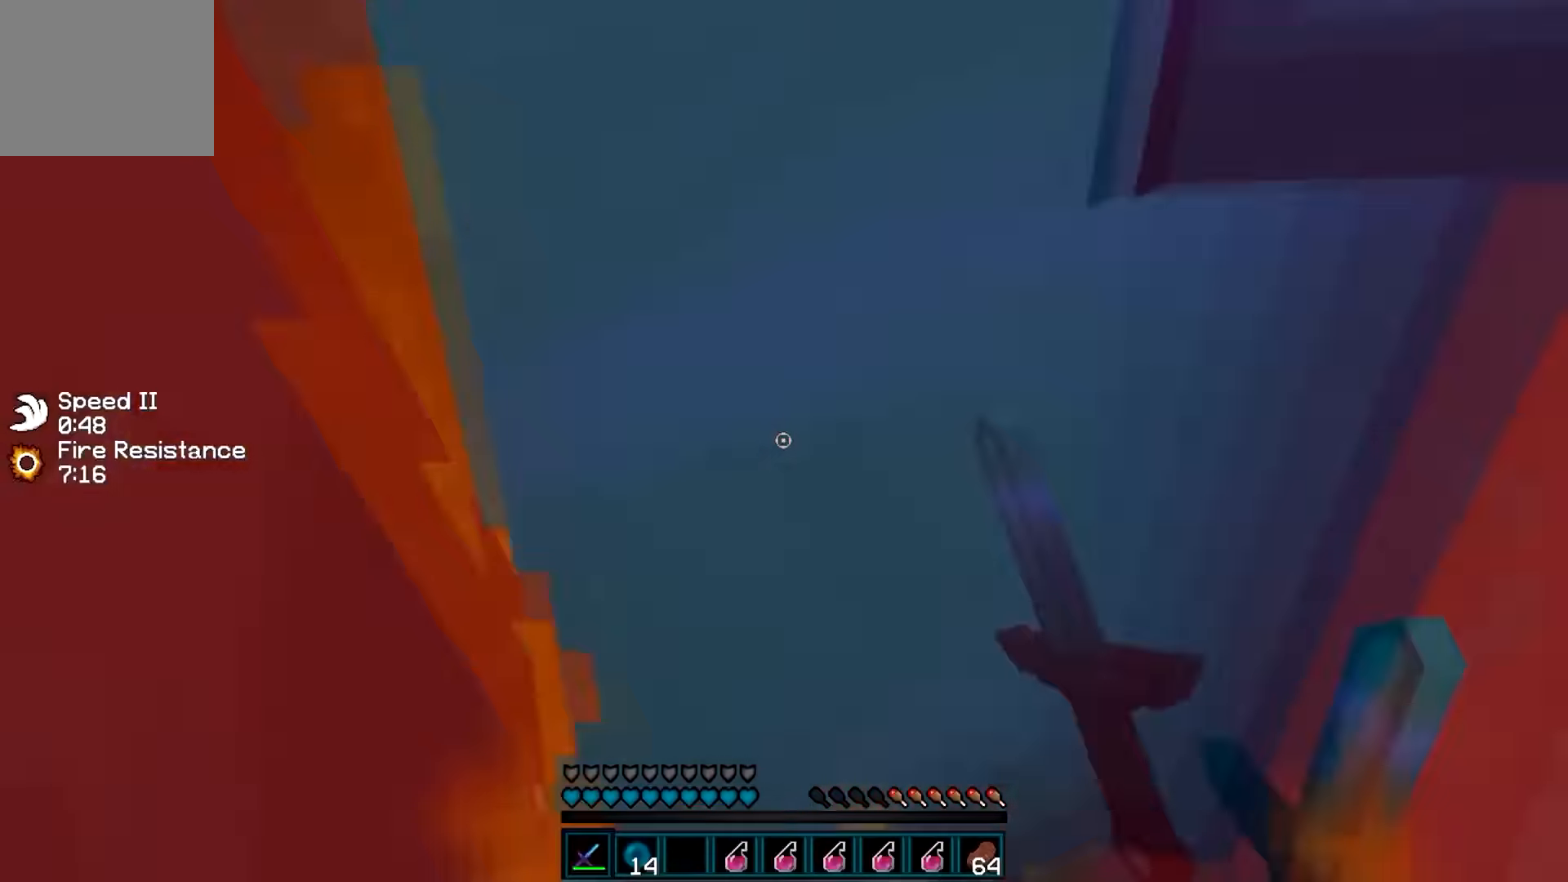
{"keys": ["w"], "events": [[250, "d", "down"], [400, "d", "up"]]}
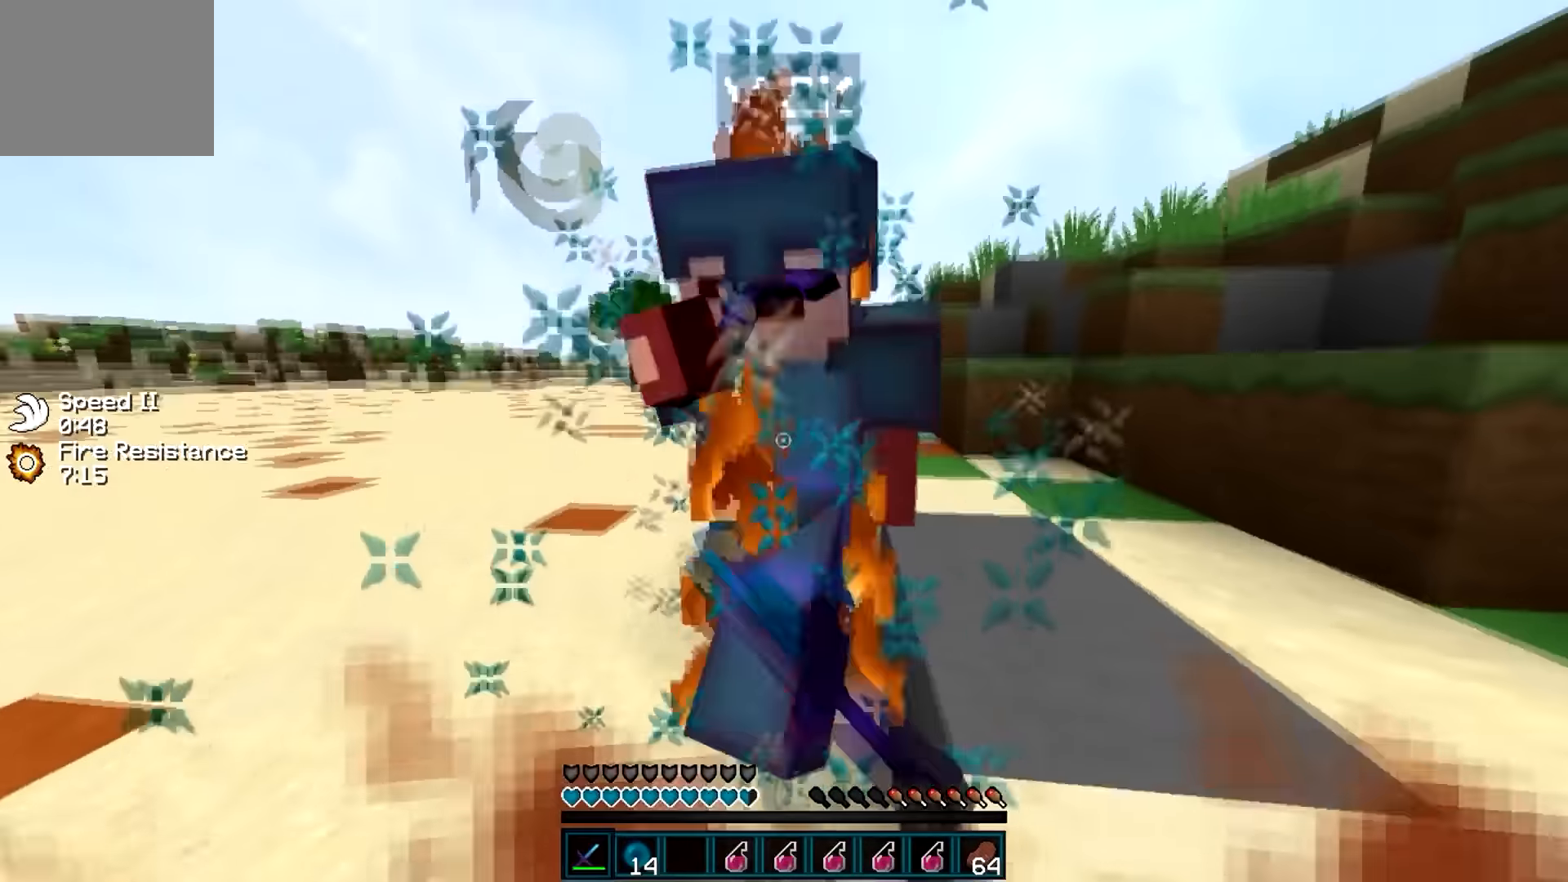
{"keys": ["w"], "events": []}
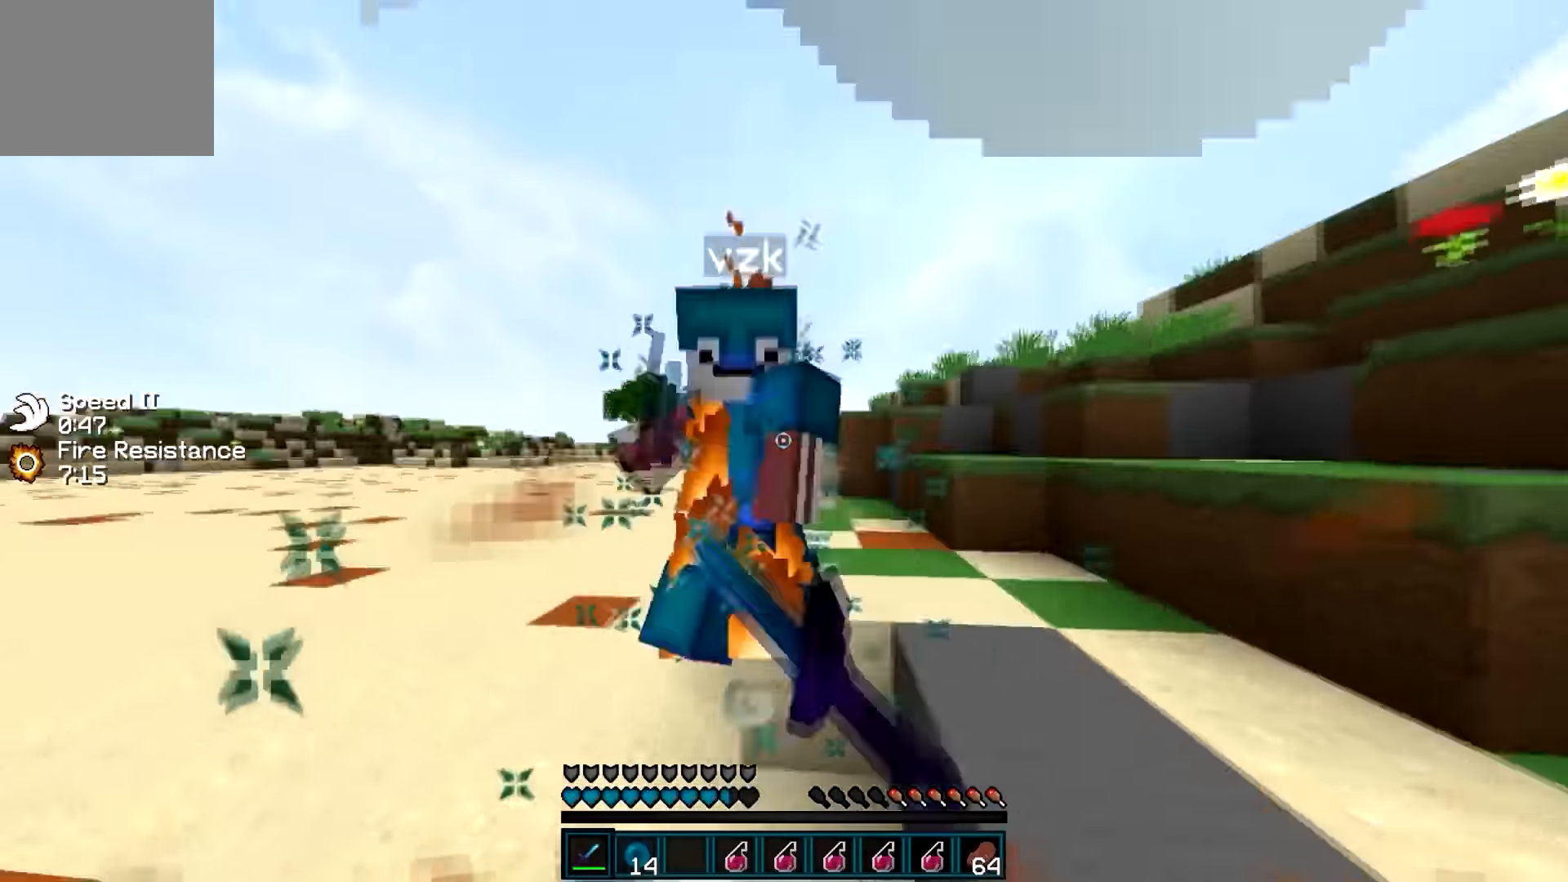
{"keys": ["w"], "events": []}
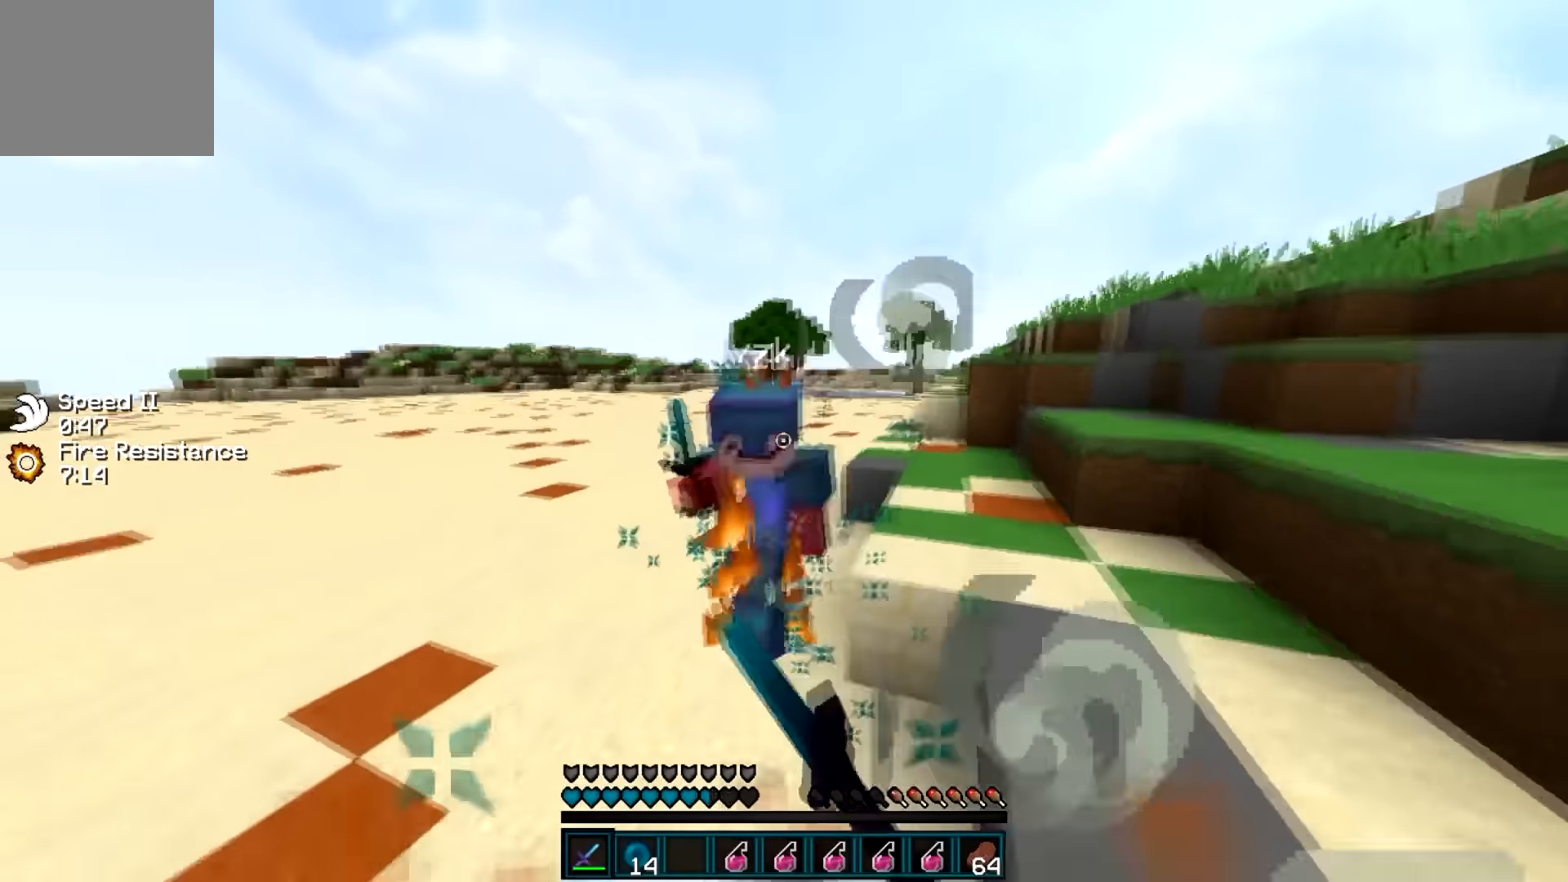
{"keys": ["w"], "events": []}
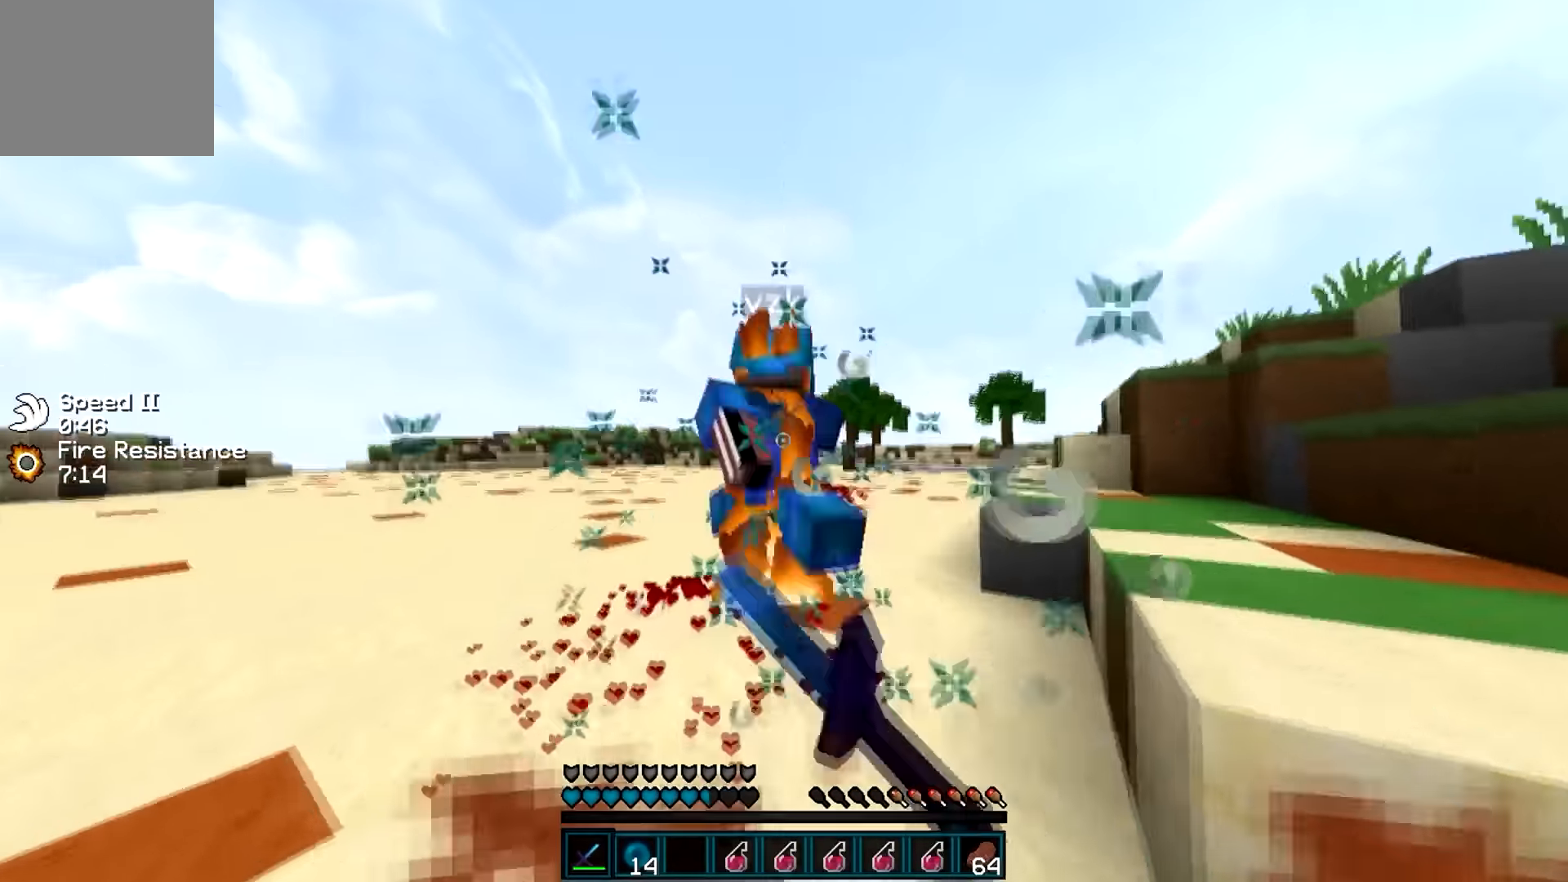
{"keys": ["d"], "events": [[200, "d", "down"], [500, "w", "up"]]}
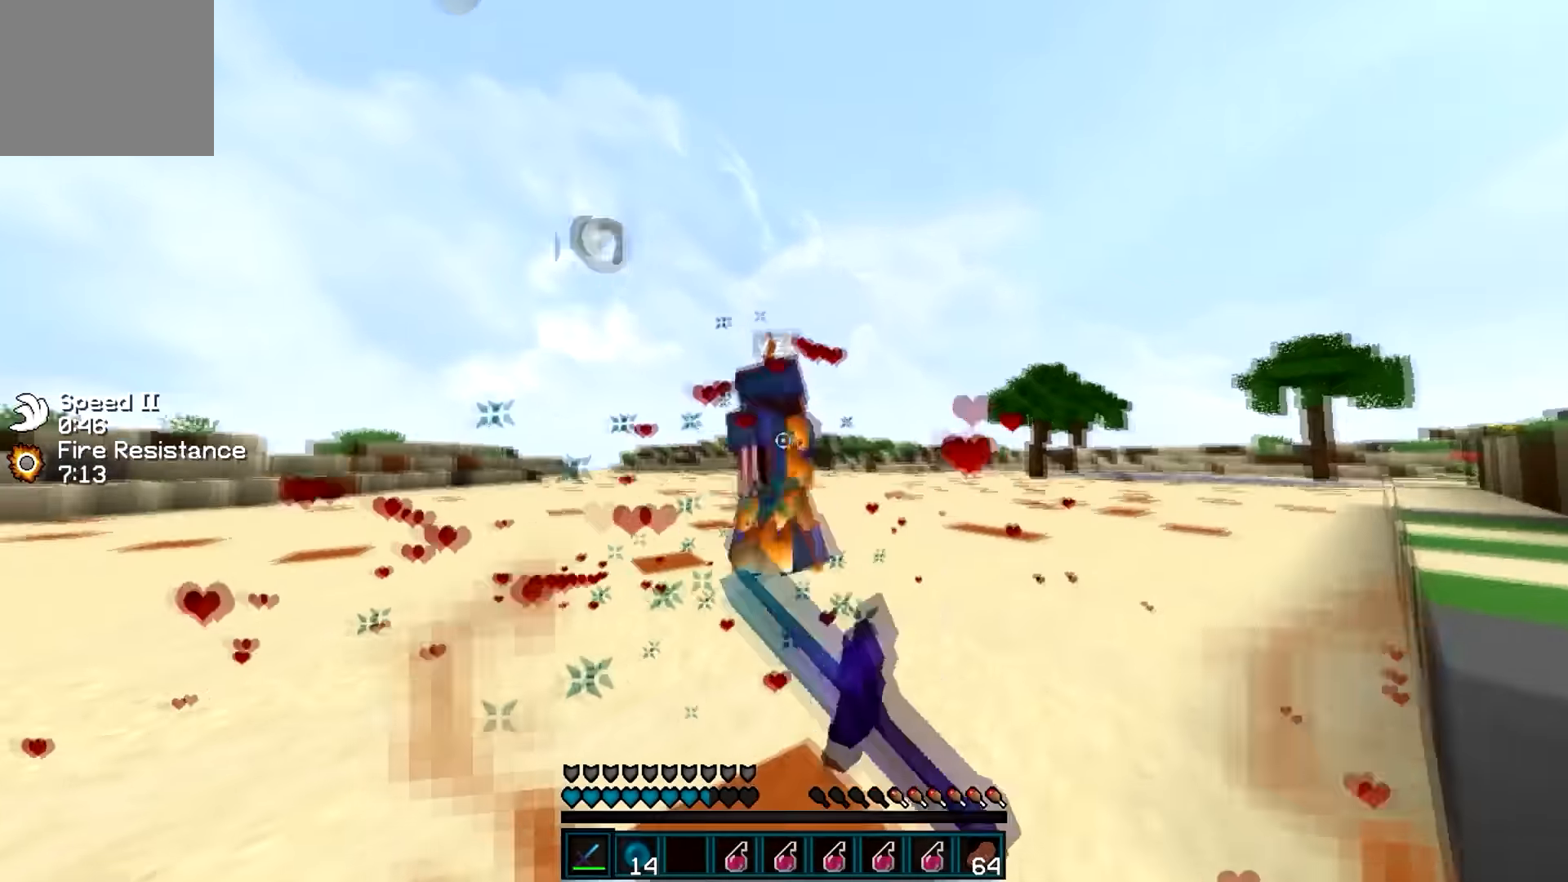
{"keys": ["d"], "events": [[100, "w", "down"], [401, "w", "up"]]}
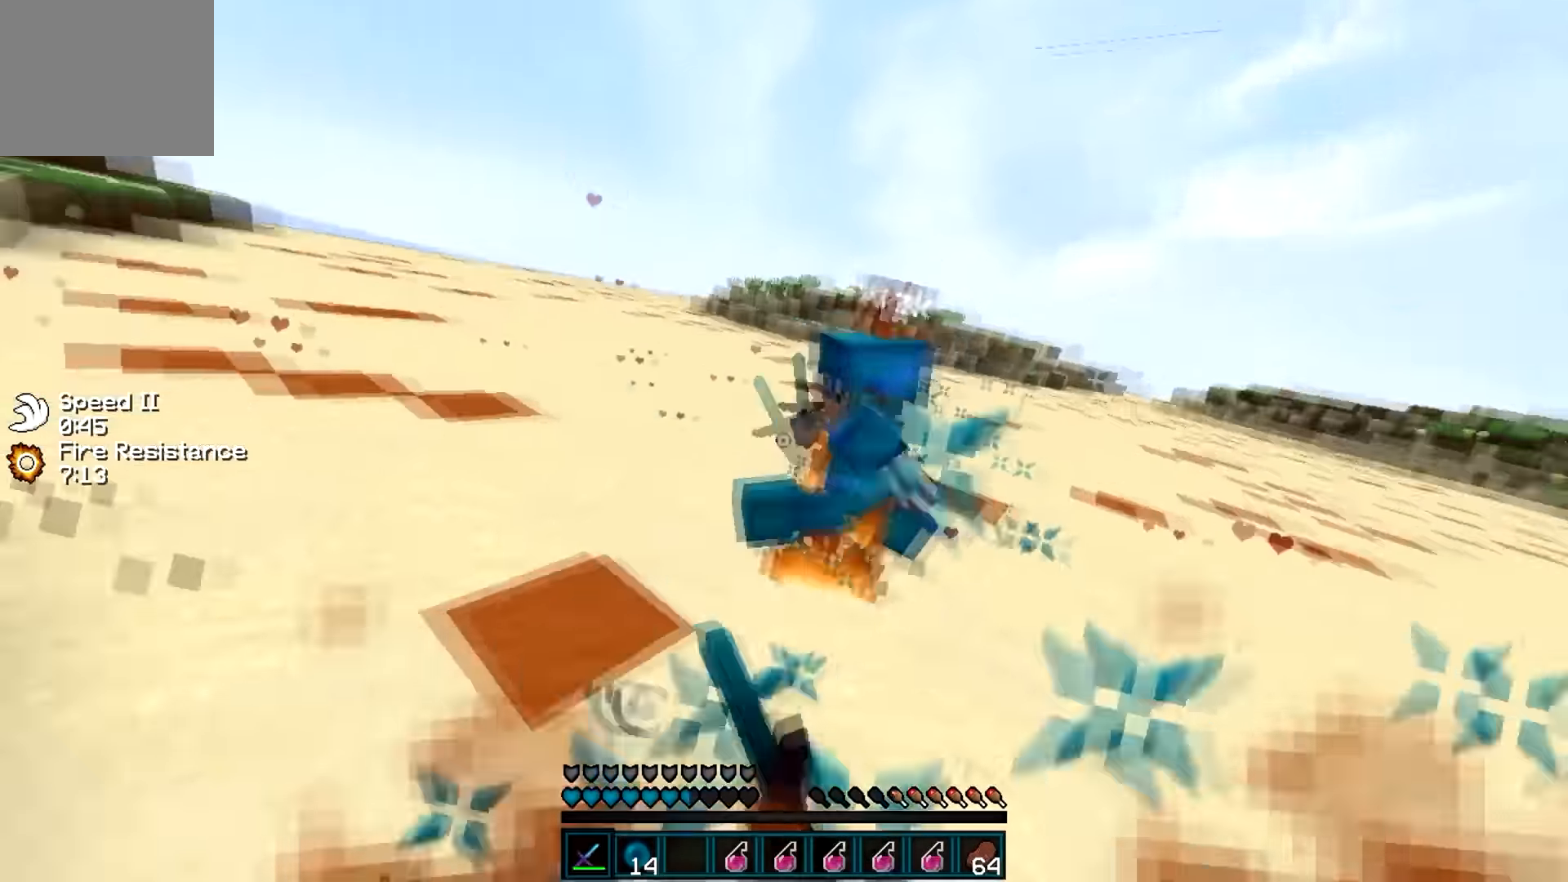
{"keys": ["a", "w"], "events": [[50, "w", "down"], [350, "a", "down"], [350, "d", "up"], [450, "w", "up"], [500, "w", "down"]]}
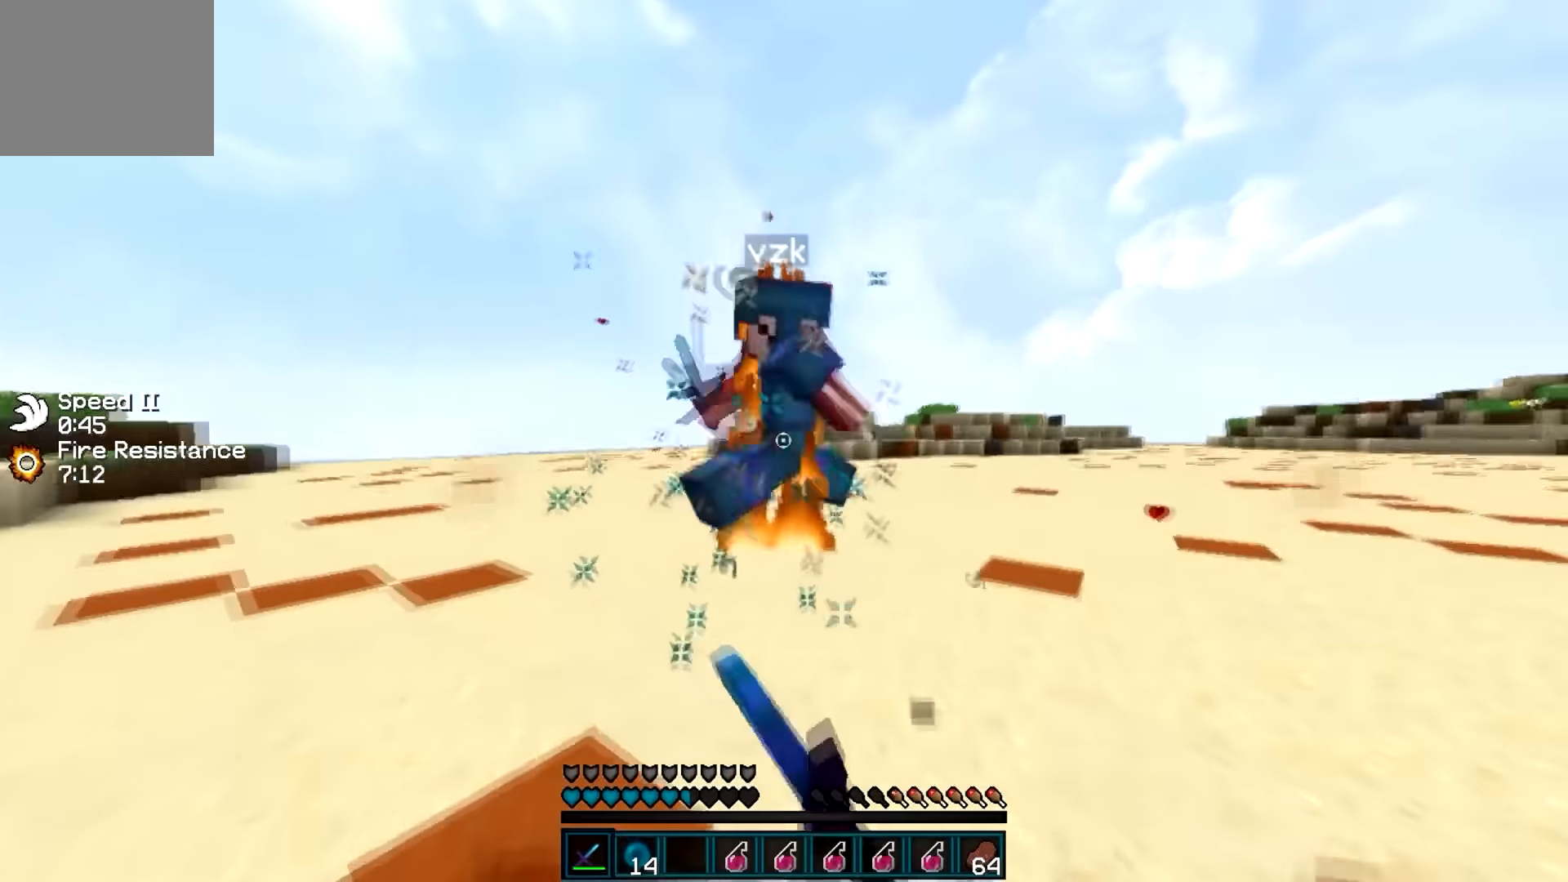
{"keys": ["d", "w"], "events": [[351, "a", "up"], [351, "d", "down"]]}
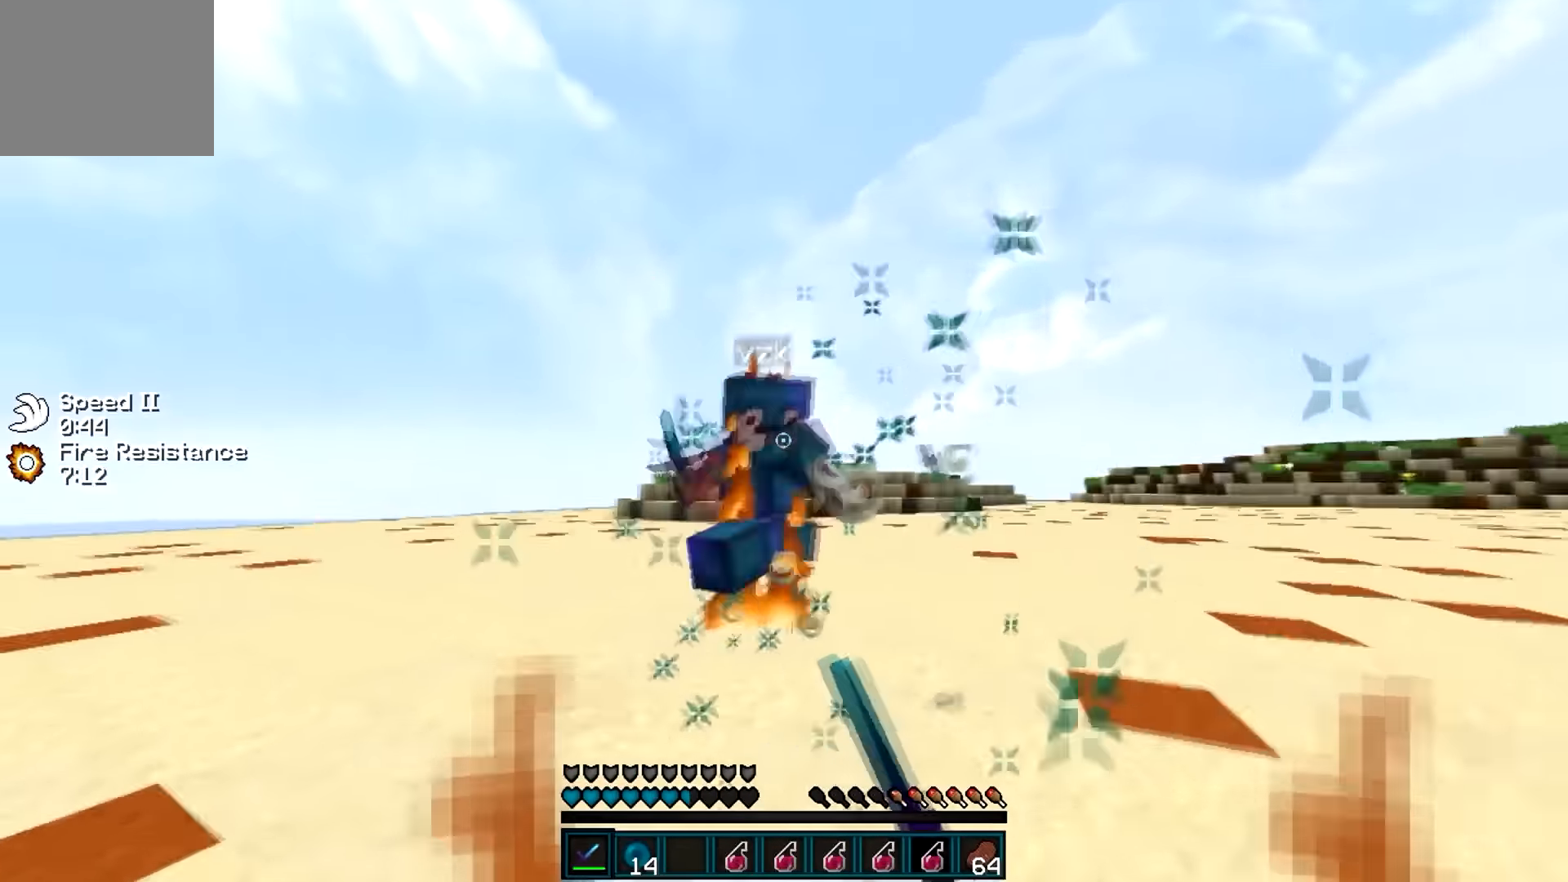
{"keys": ["d", "w"], "events": [[50, "w", "up"], [133, "w", "down"]]}
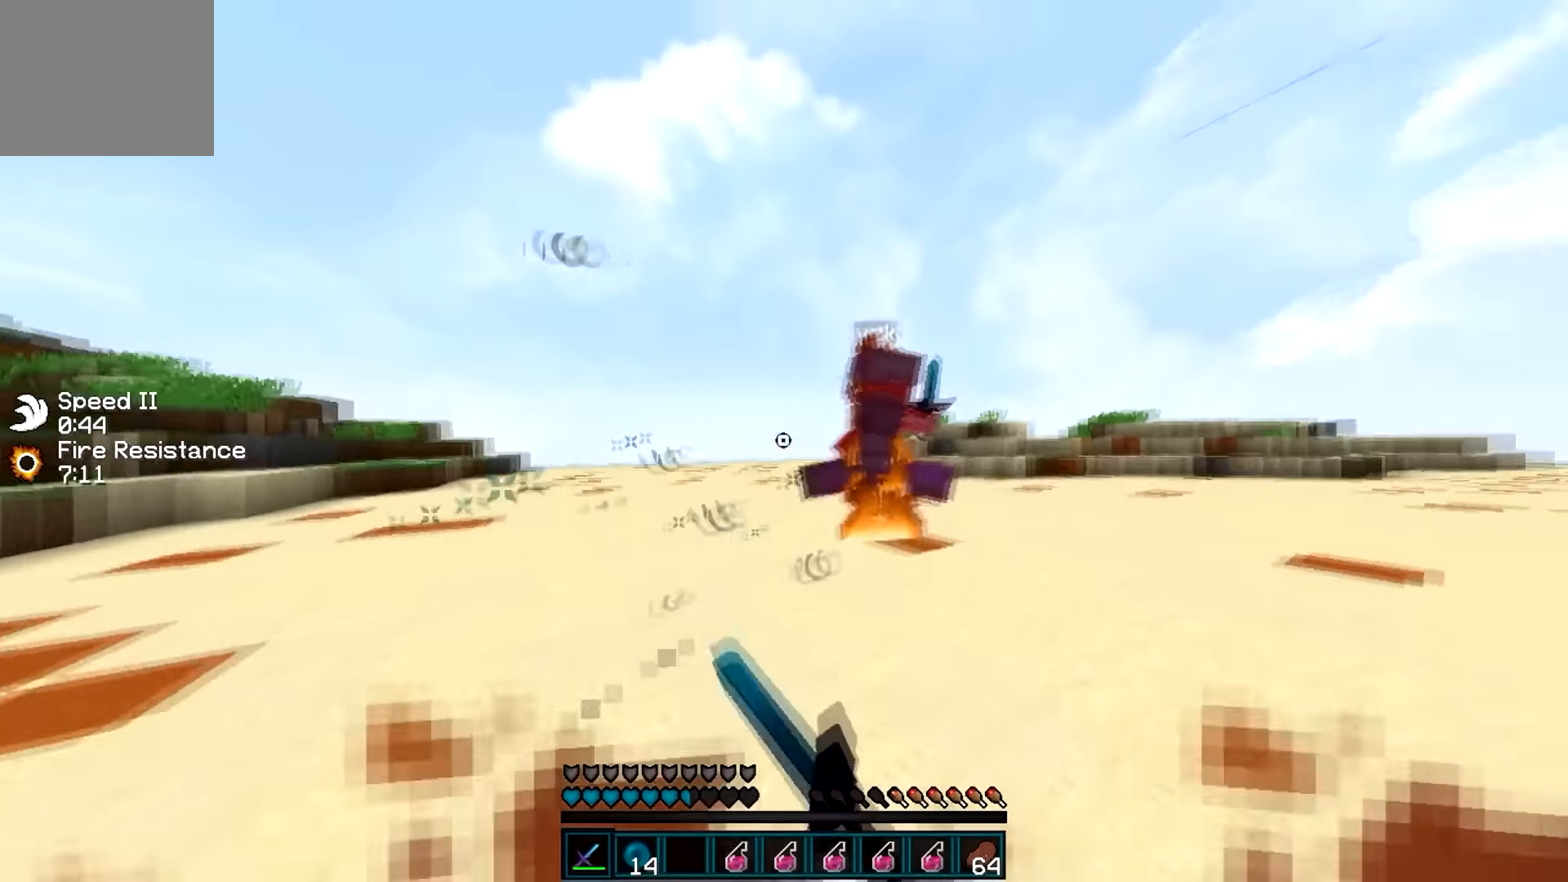
{"keys": ["w"], "events": [[267, "d", "up"]]}
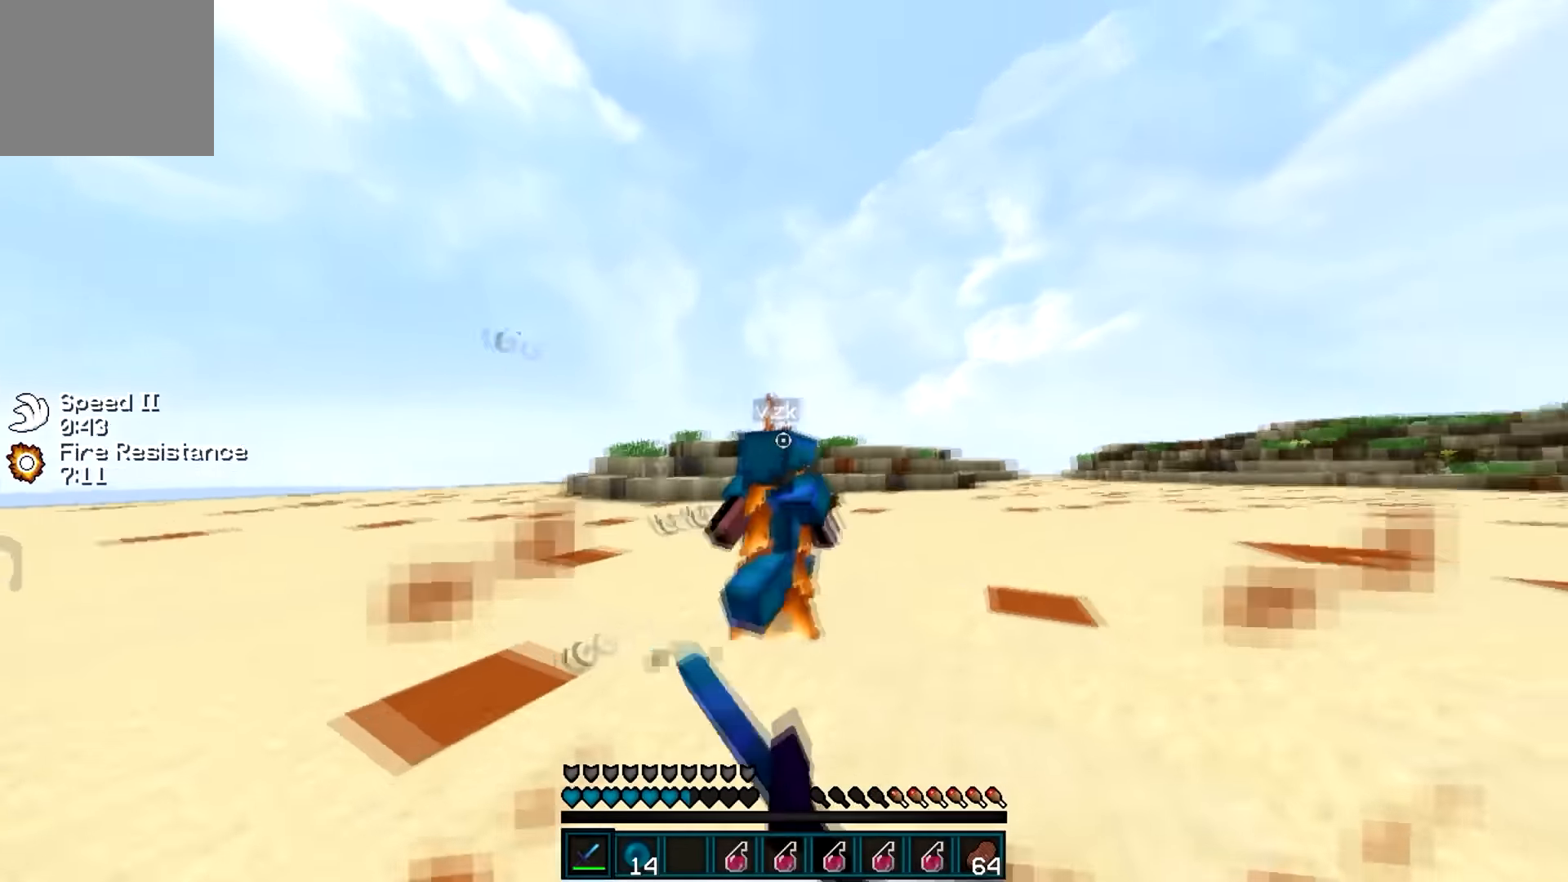
{"keys": ["w"], "events": []}
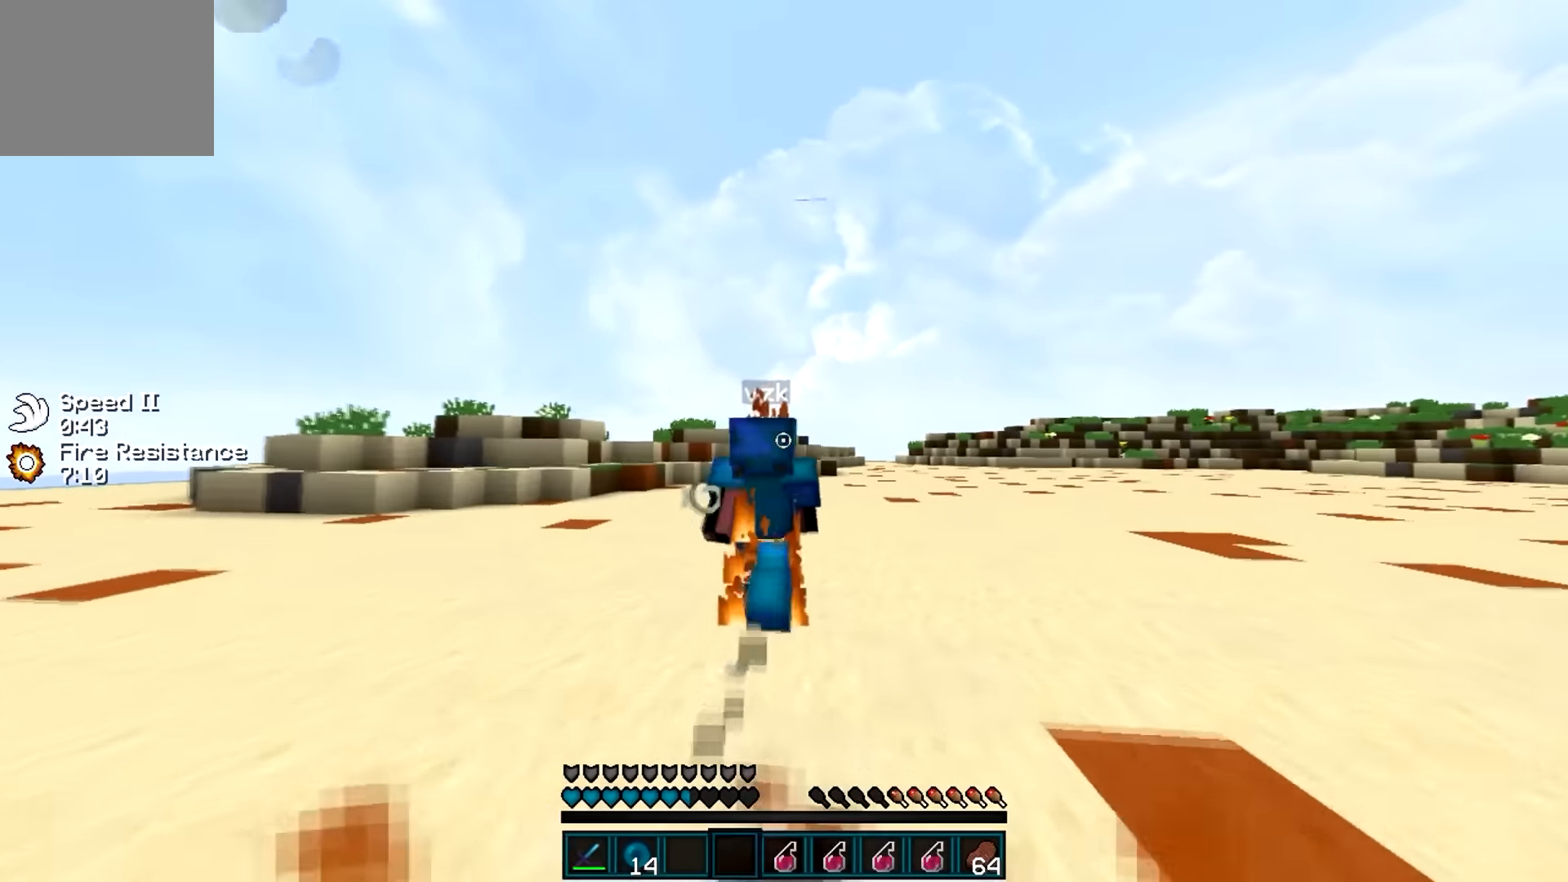
{"keys": ["w"], "events": []}
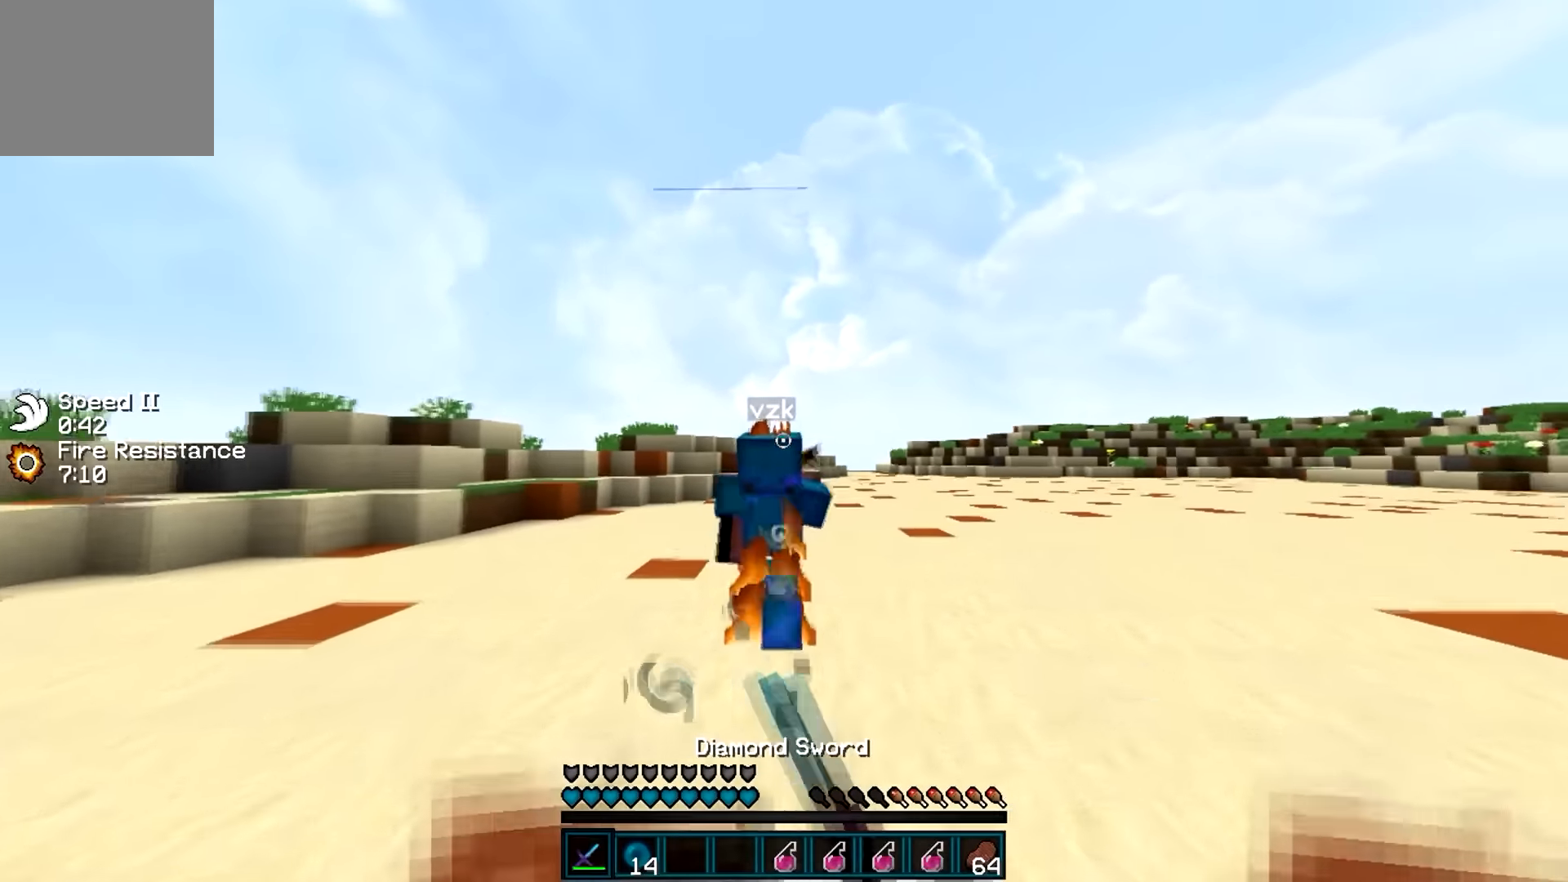
{"keys": ["w"], "events": []}
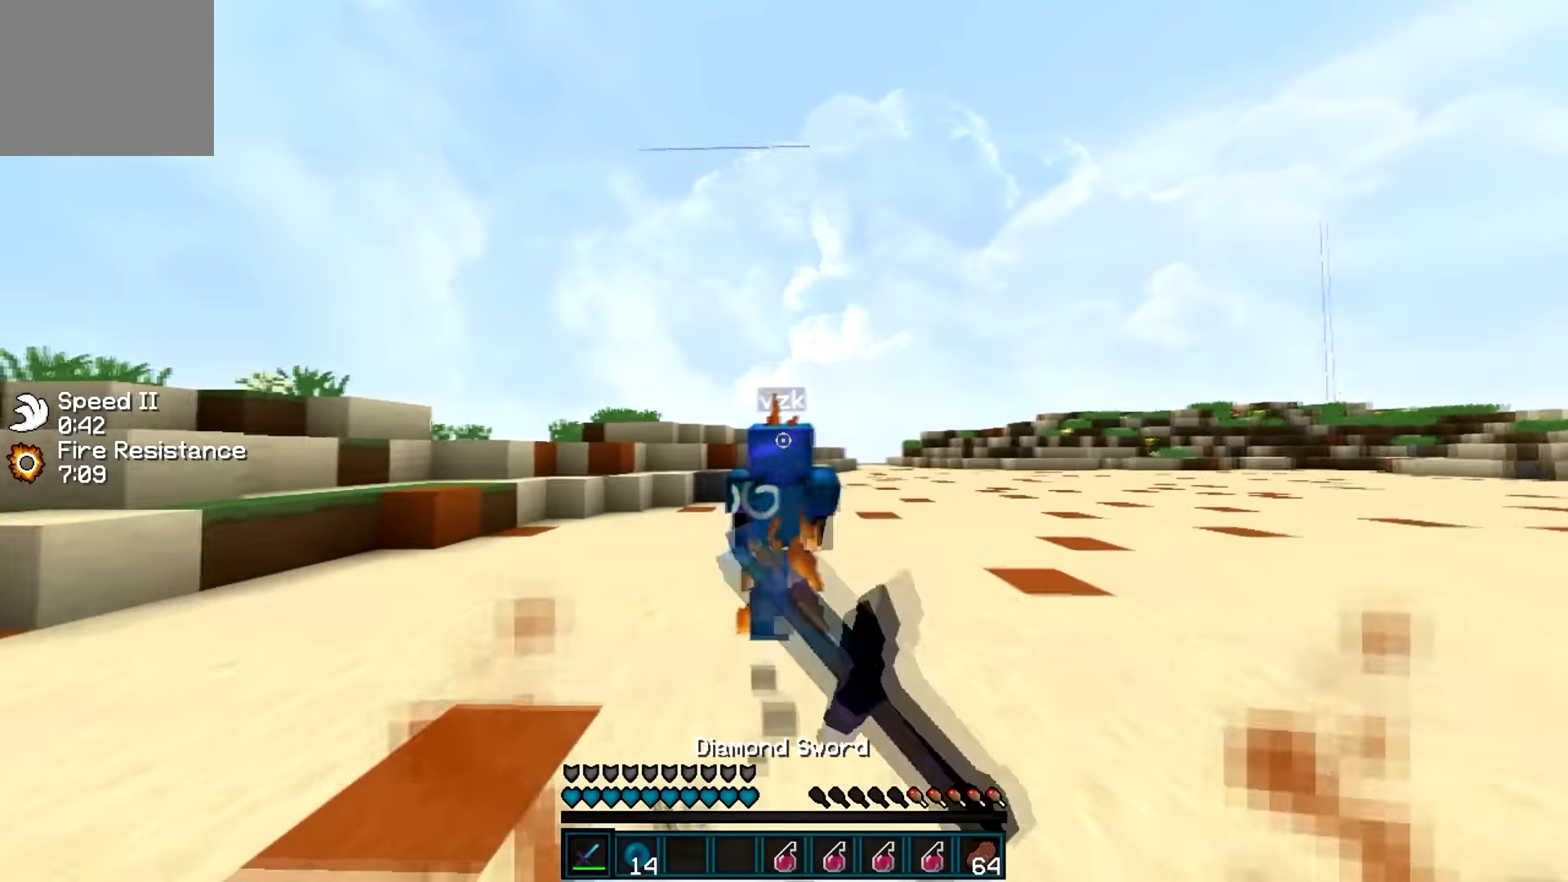
{"keys": ["w"], "events": []}
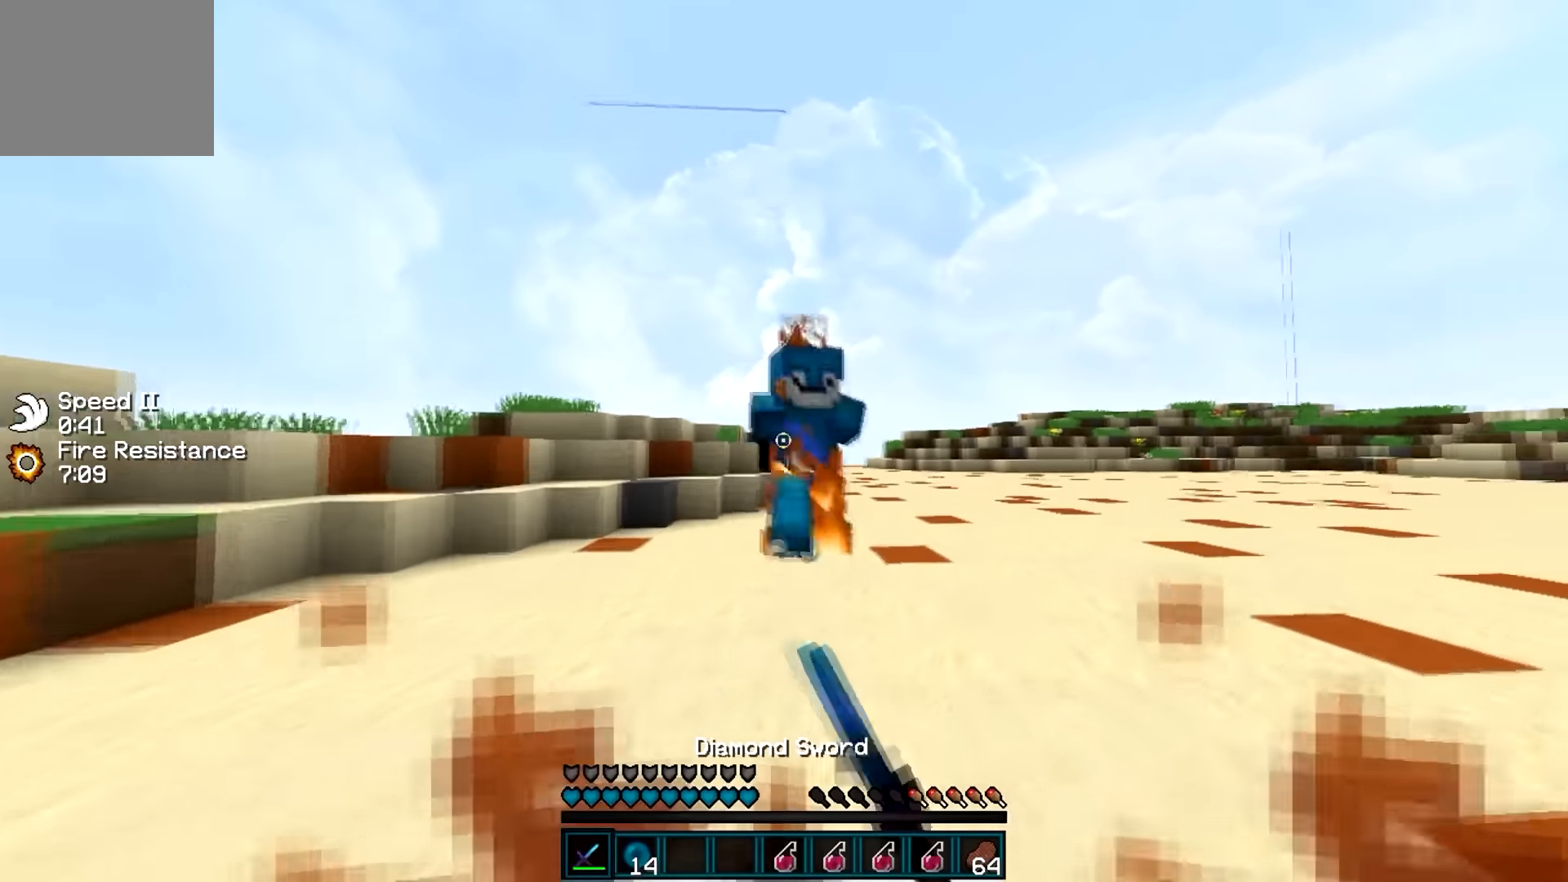
{"keys": ["d", "w"], "events": [[417, "d", "down"]]}
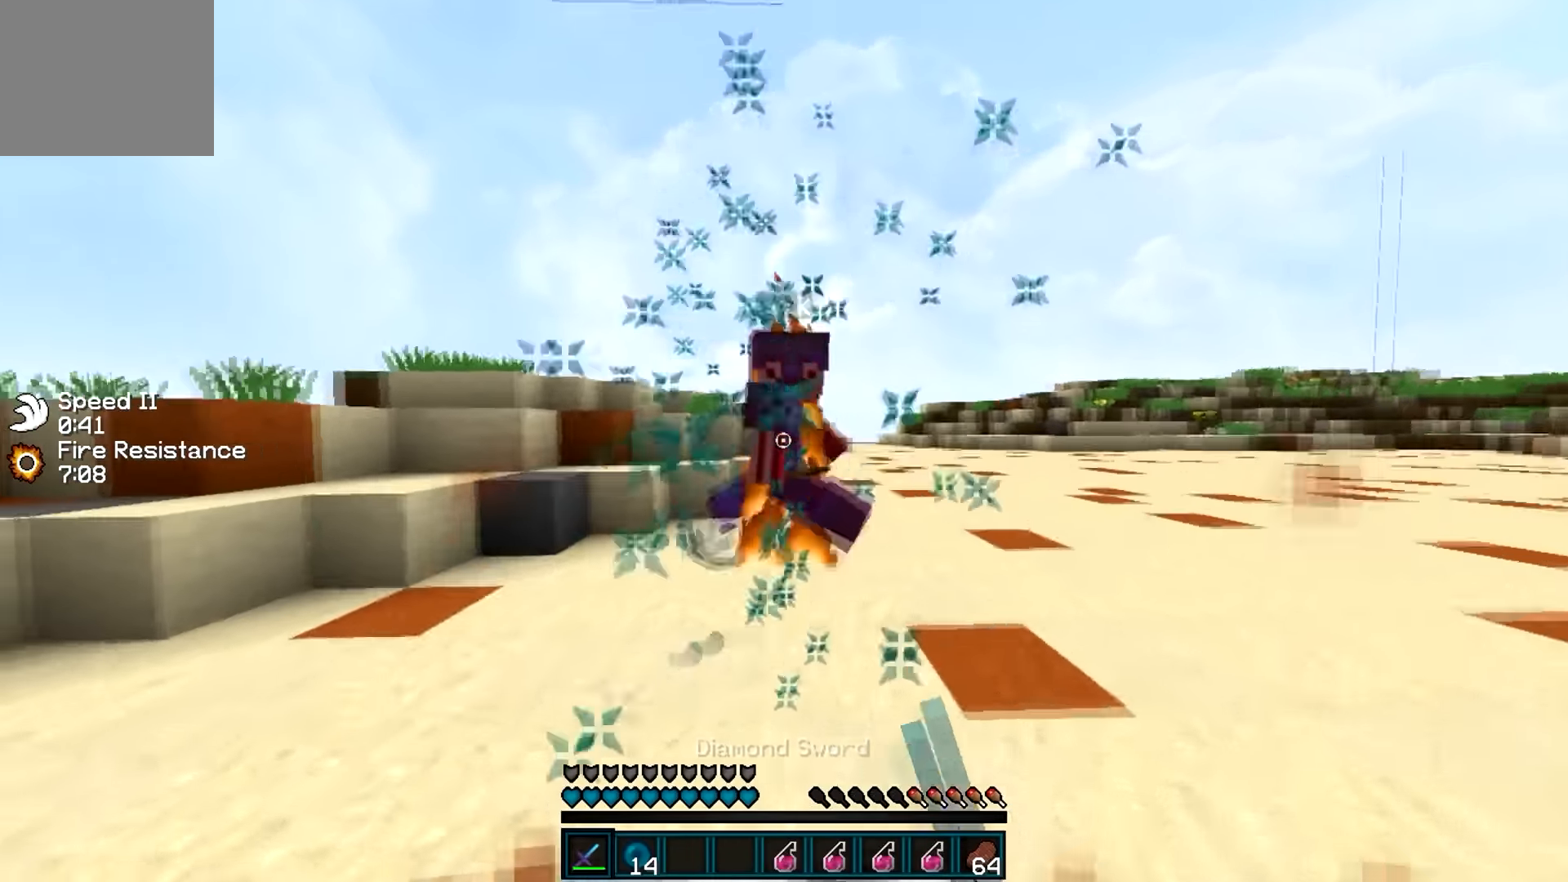
{"keys": ["d", "w"], "events": []}
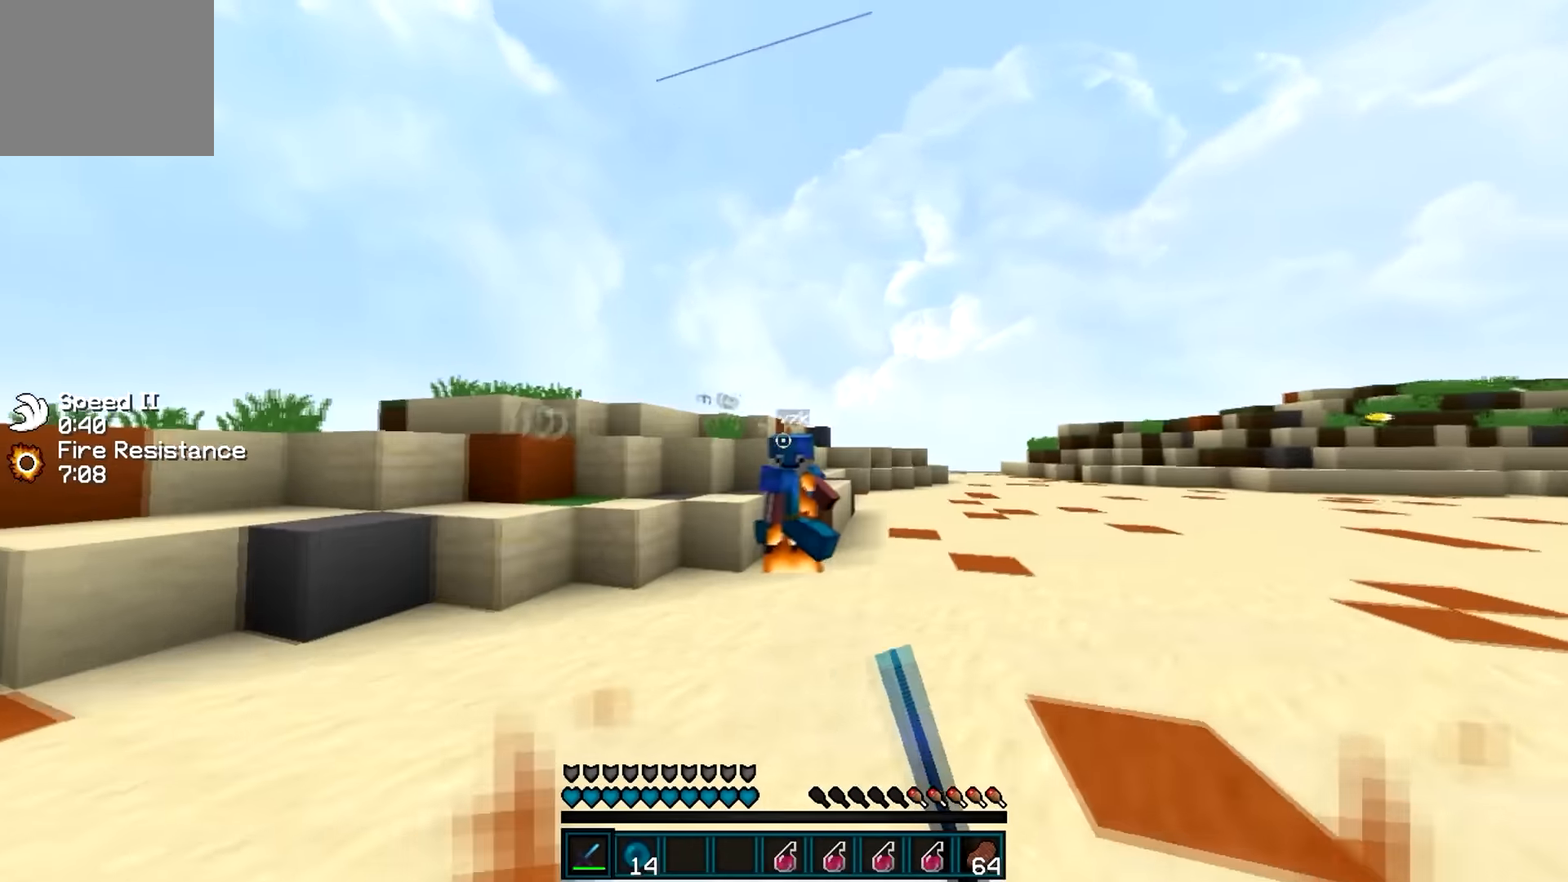
{"keys": ["a", "w"], "events": [[100, "d", "up"], [167, "a", "down"]]}
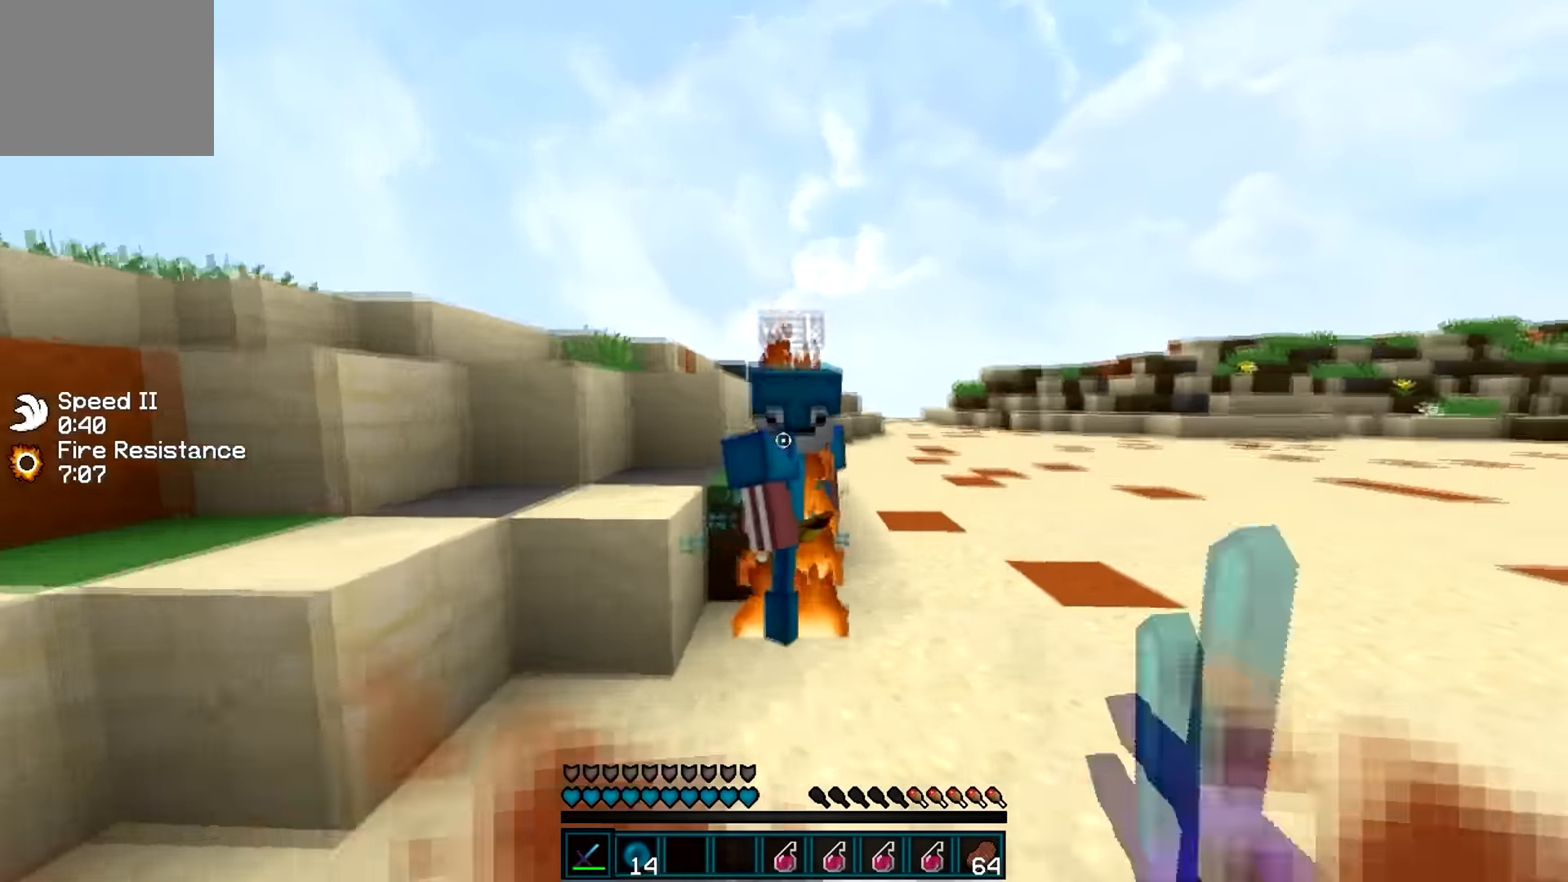
{"keys": ["d", "w"], "events": [[217, "w", "up"], [317, "a", "up"], [317, "d", "down"], [500, "w", "down"]]}
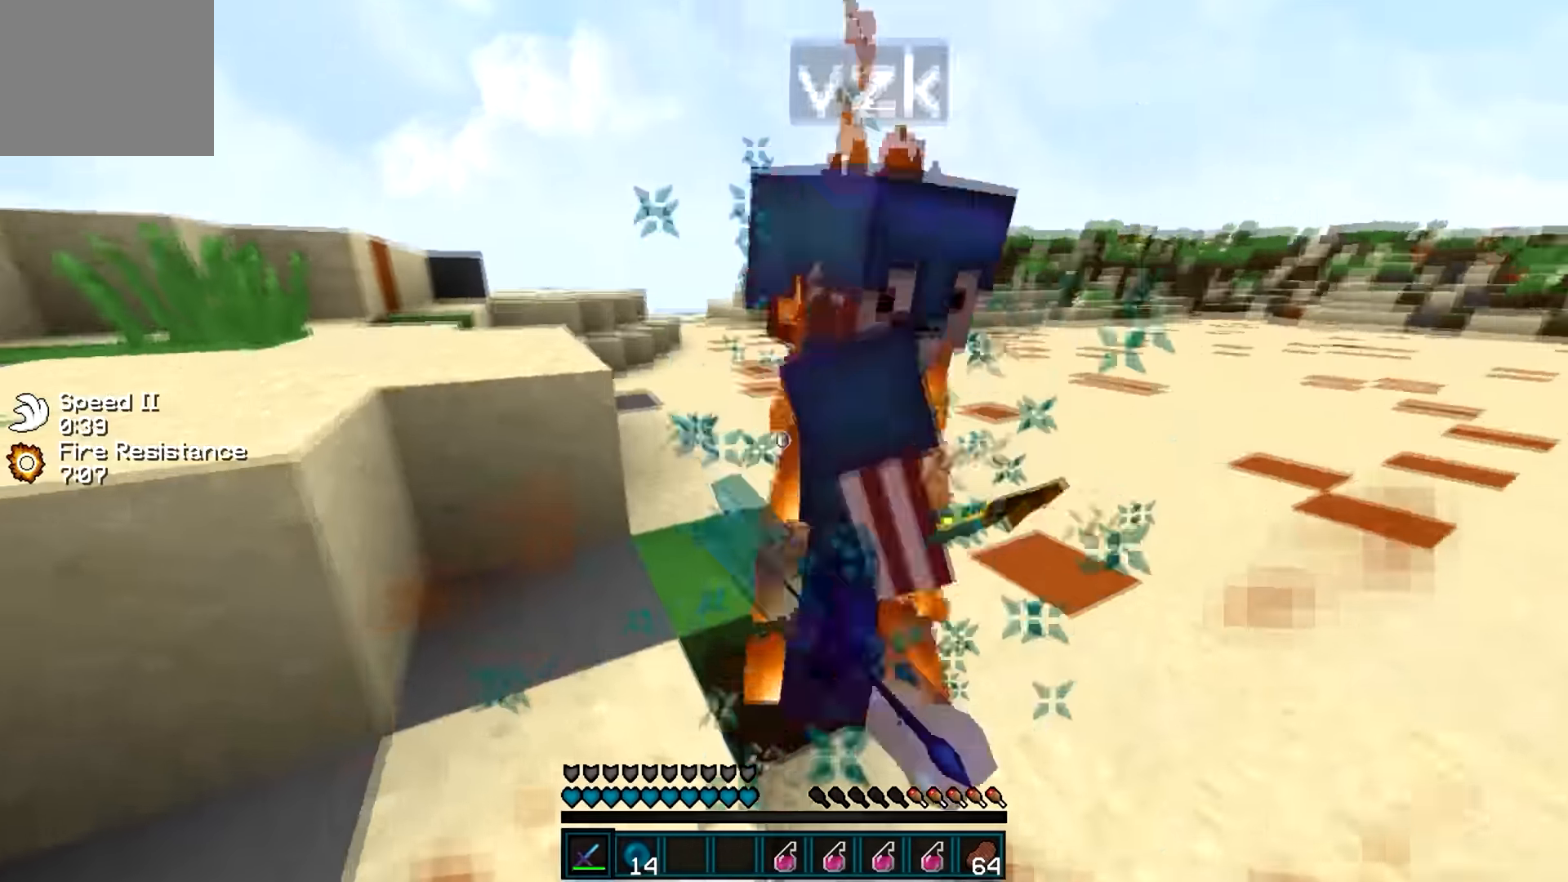
{"keys": ["d"], "events": [[200, "w", "up"], [417, "w", "down"], [501, "w", "up"]]}
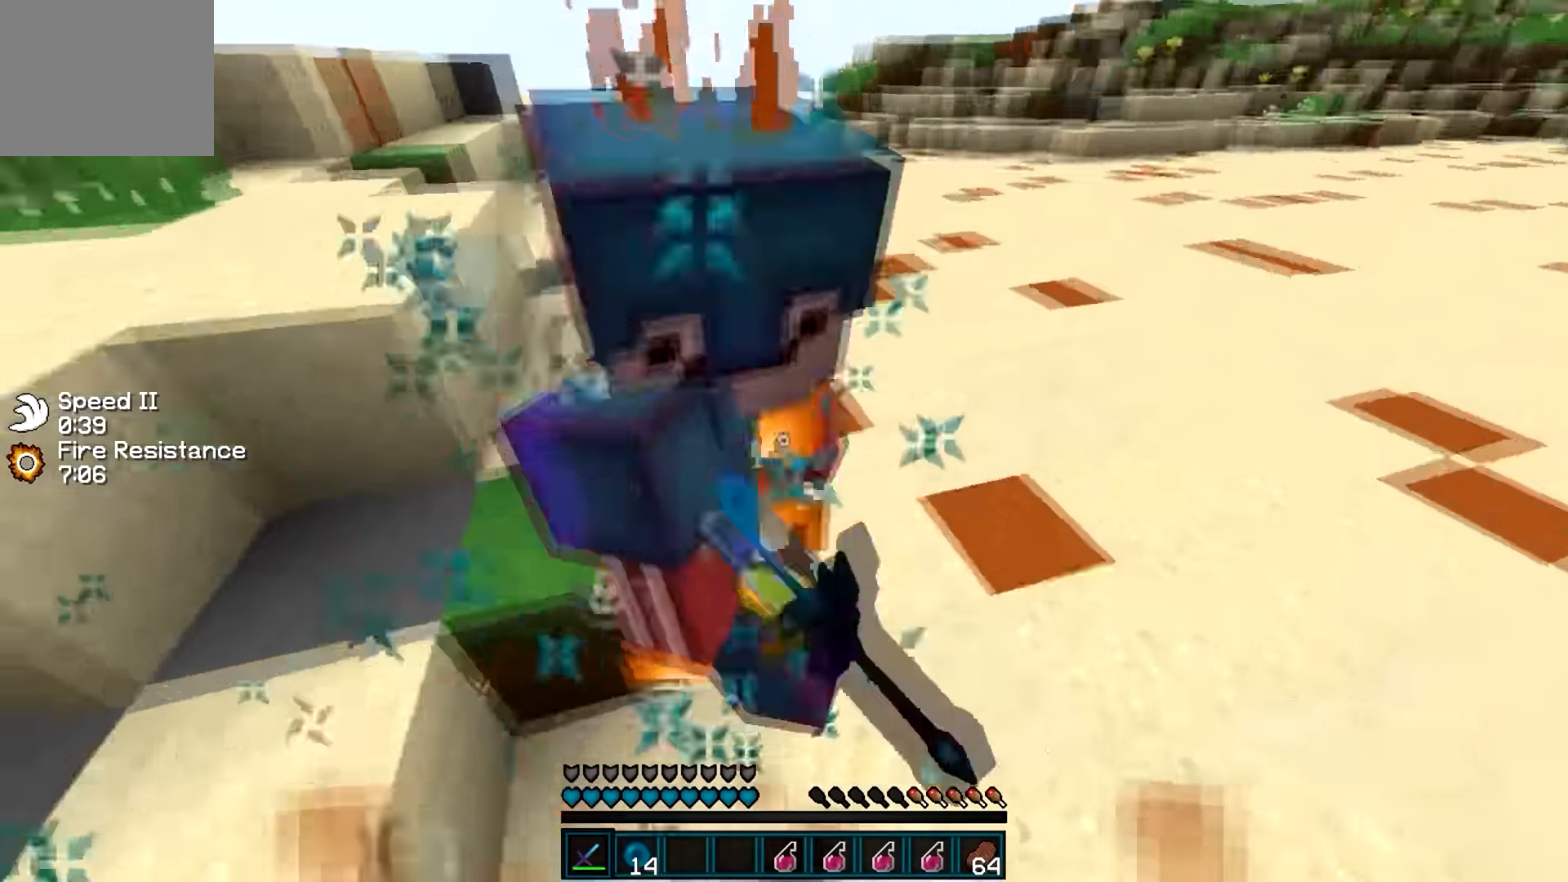
{"keys": ["d", "w"], "events": [[417, "w", "down"]]}
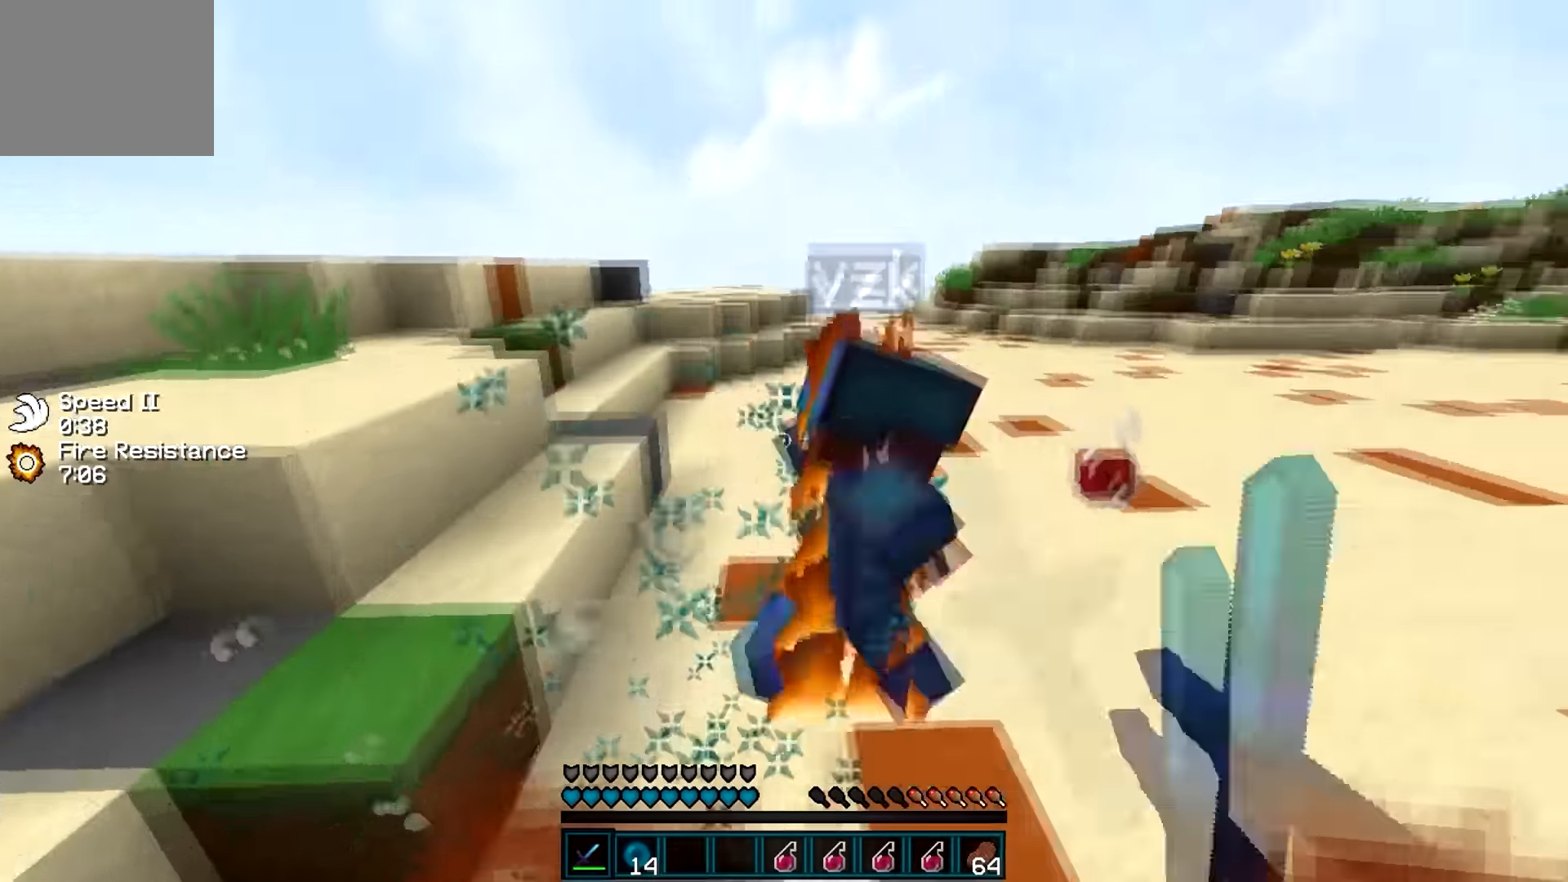
{"keys": ["w"], "events": [[250, "d", "up"]]}
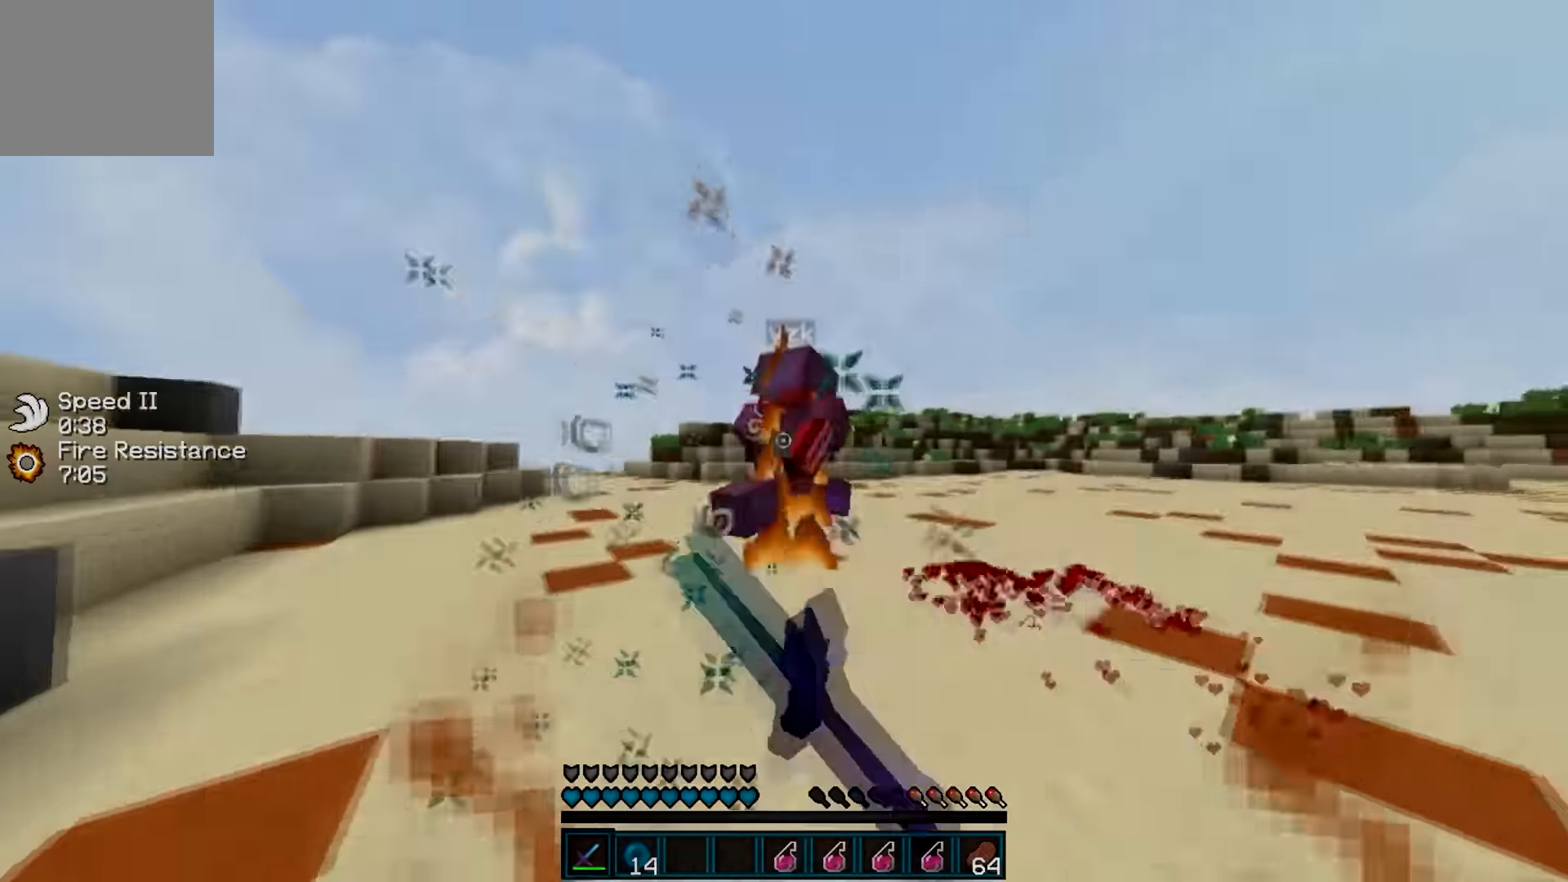
{"keys": ["w"], "events": []}